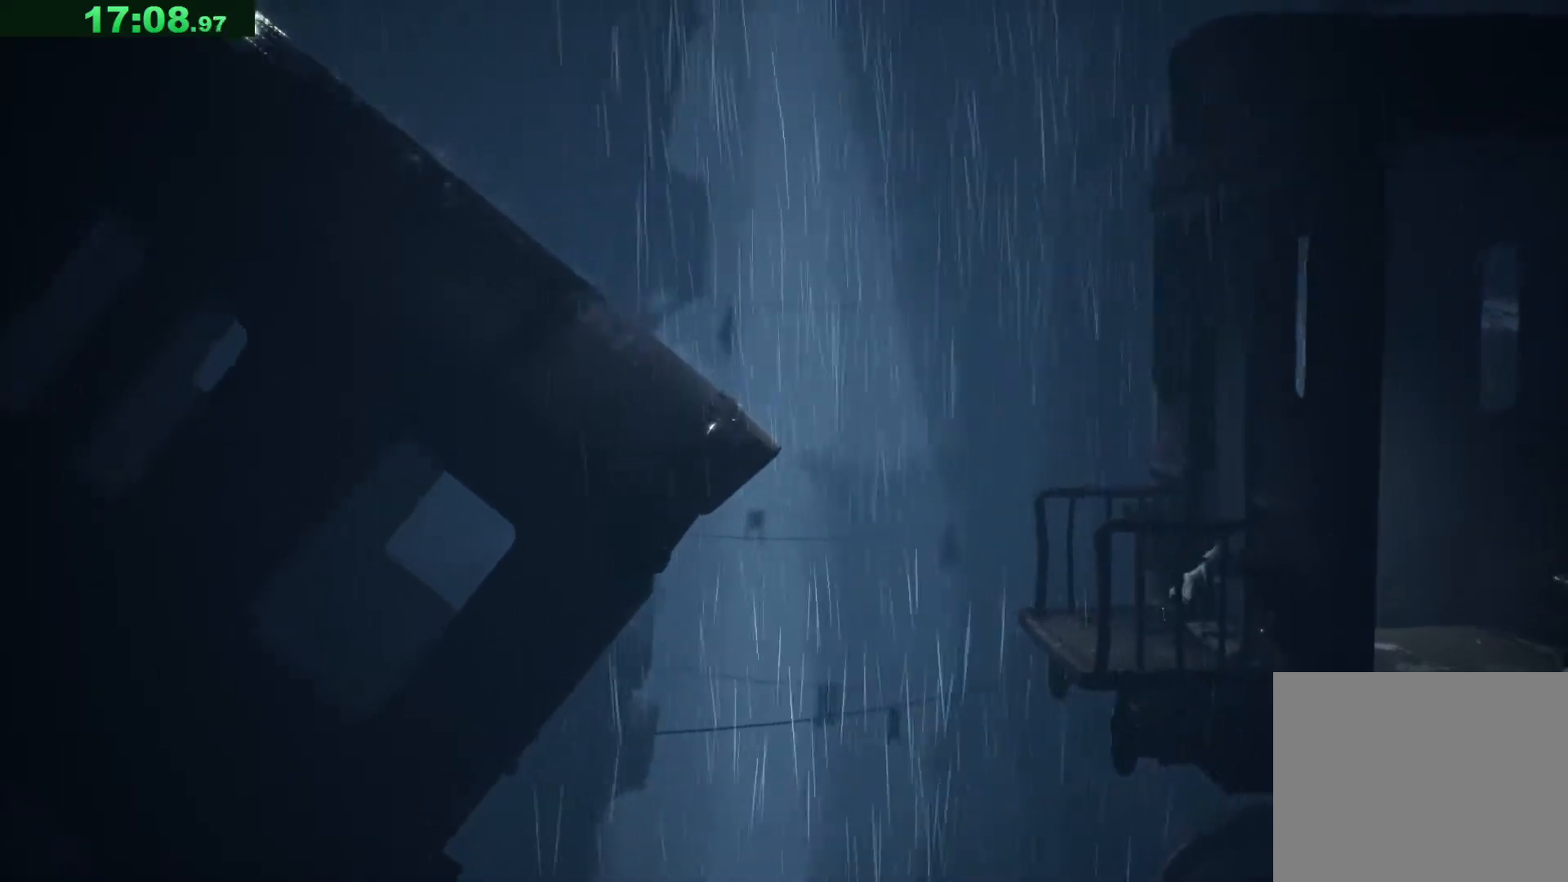
Gameplay with keyboard; each line is a JSON object with the keys held at the frame after it. "events" lists presses ("down") and releases ("up") of "a", "ctrl", "d", "e", "q", "s", "shift", "space" and "w" between this image and that frame as [ms after this image, input, new state], when the widget could be followed in between. No other keys are recorded. Mouse input is not recorded.
{"keys": ["d", "s", "space"], "events": [[167, "space", "down"], [483, "s", "down"]]}
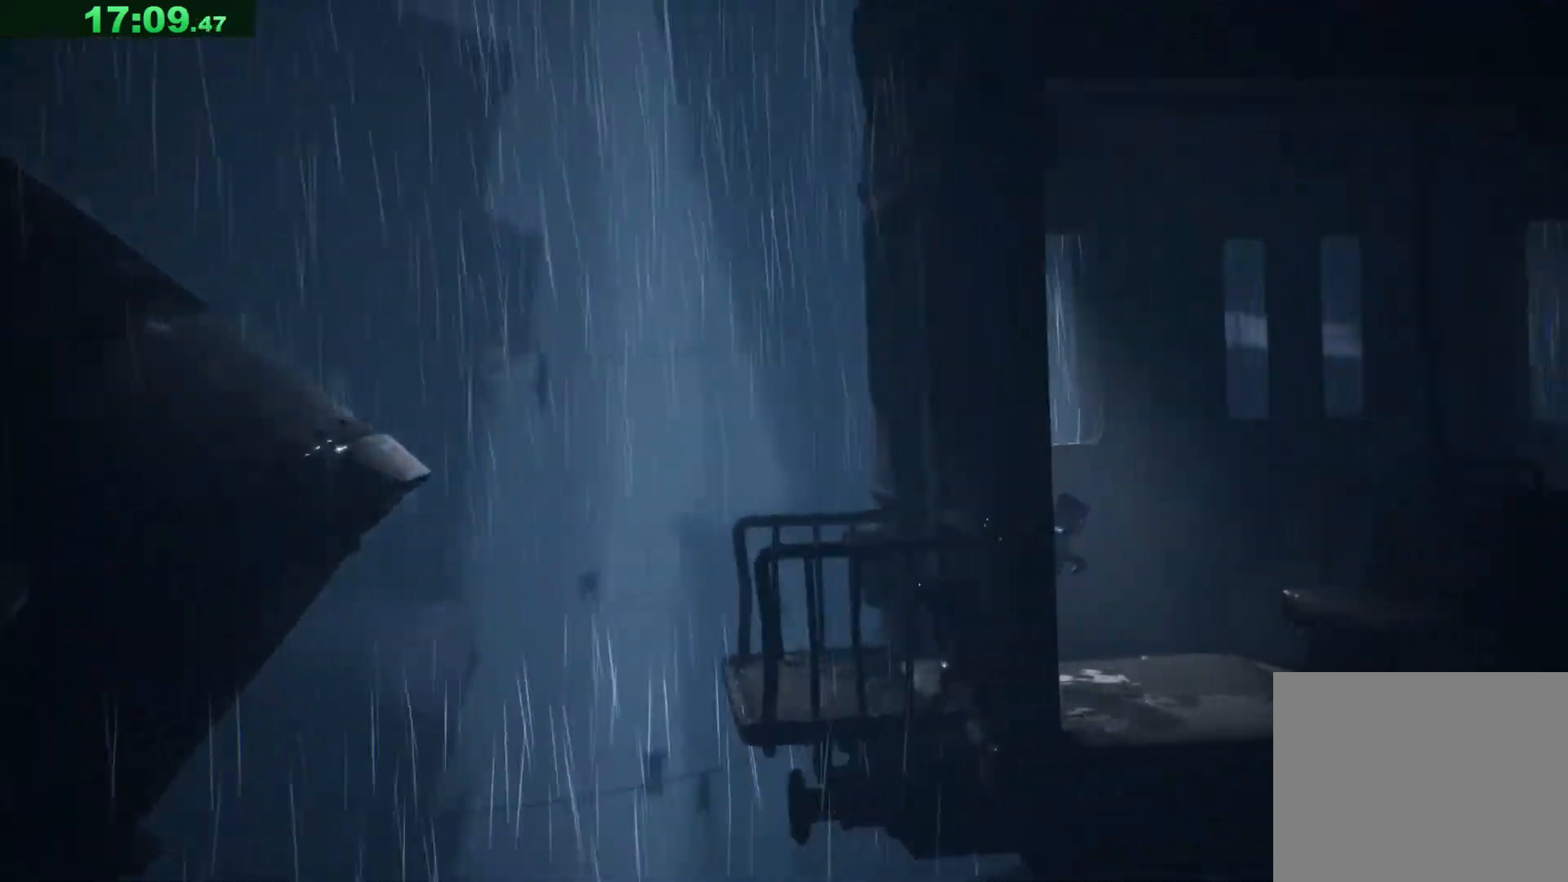
{"keys": ["d", "space"], "events": [[133, "s", "up"]]}
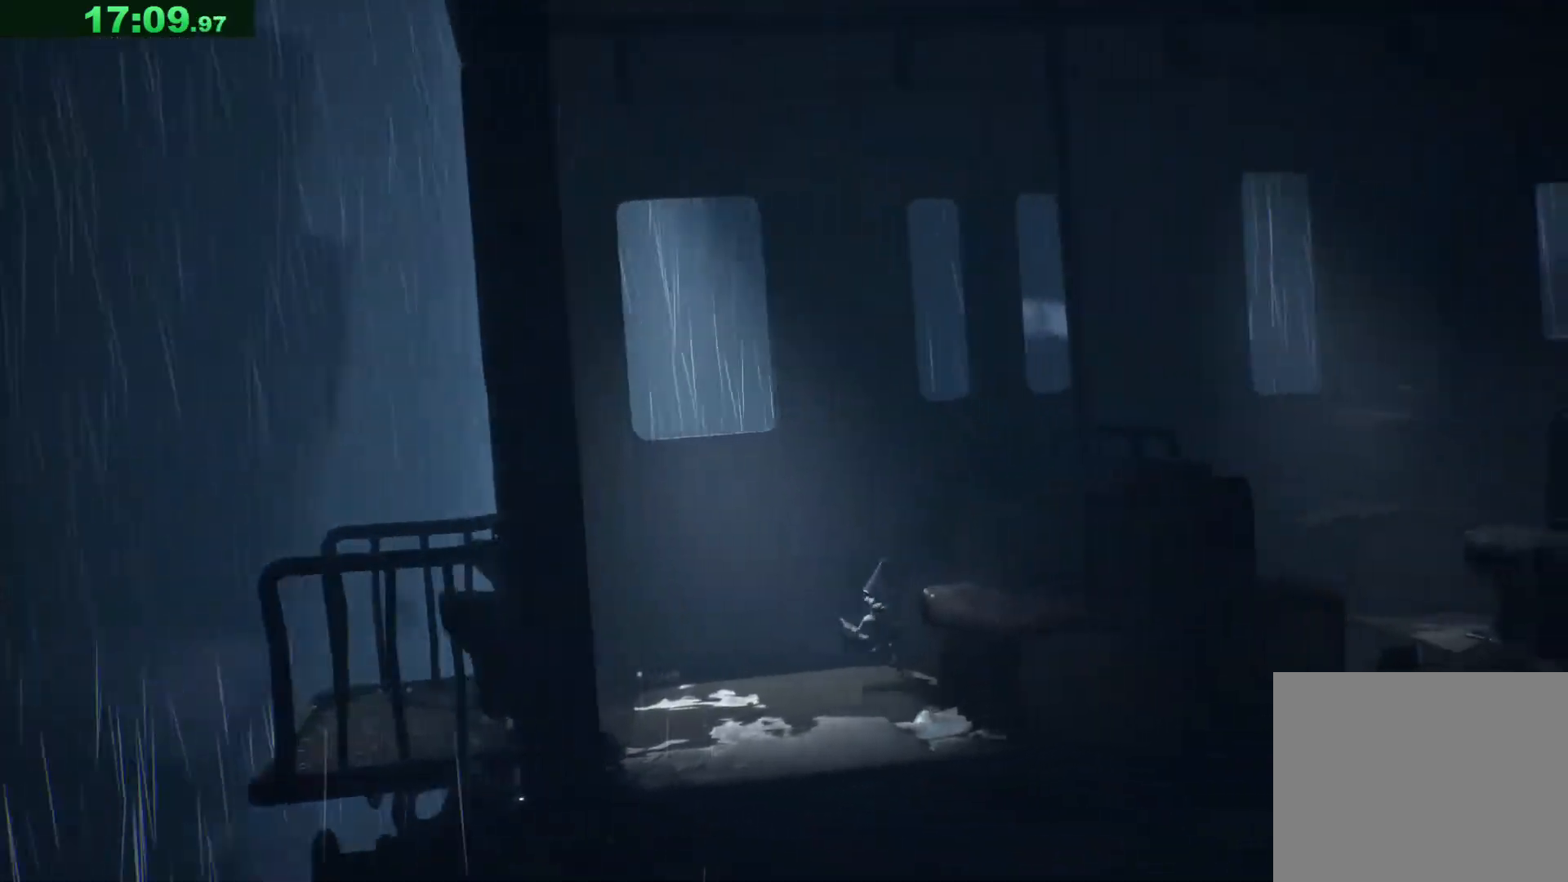
{"keys": ["d"], "events": [[150, "space", "up"]]}
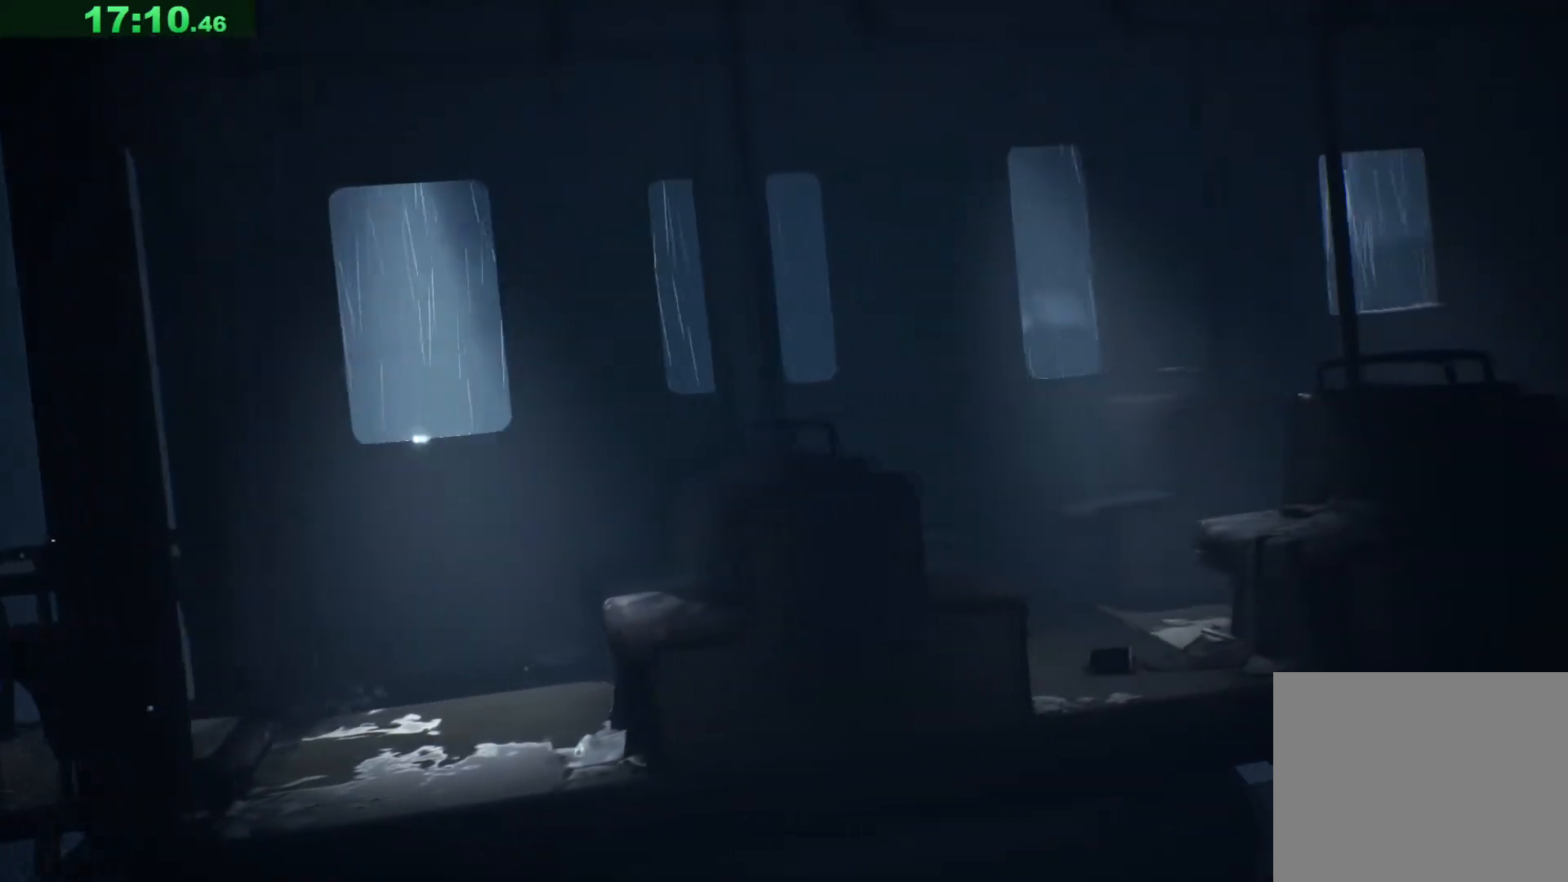
{"keys": ["d", "s", "space"], "events": [[100, "space", "down"], [367, "s", "down"]]}
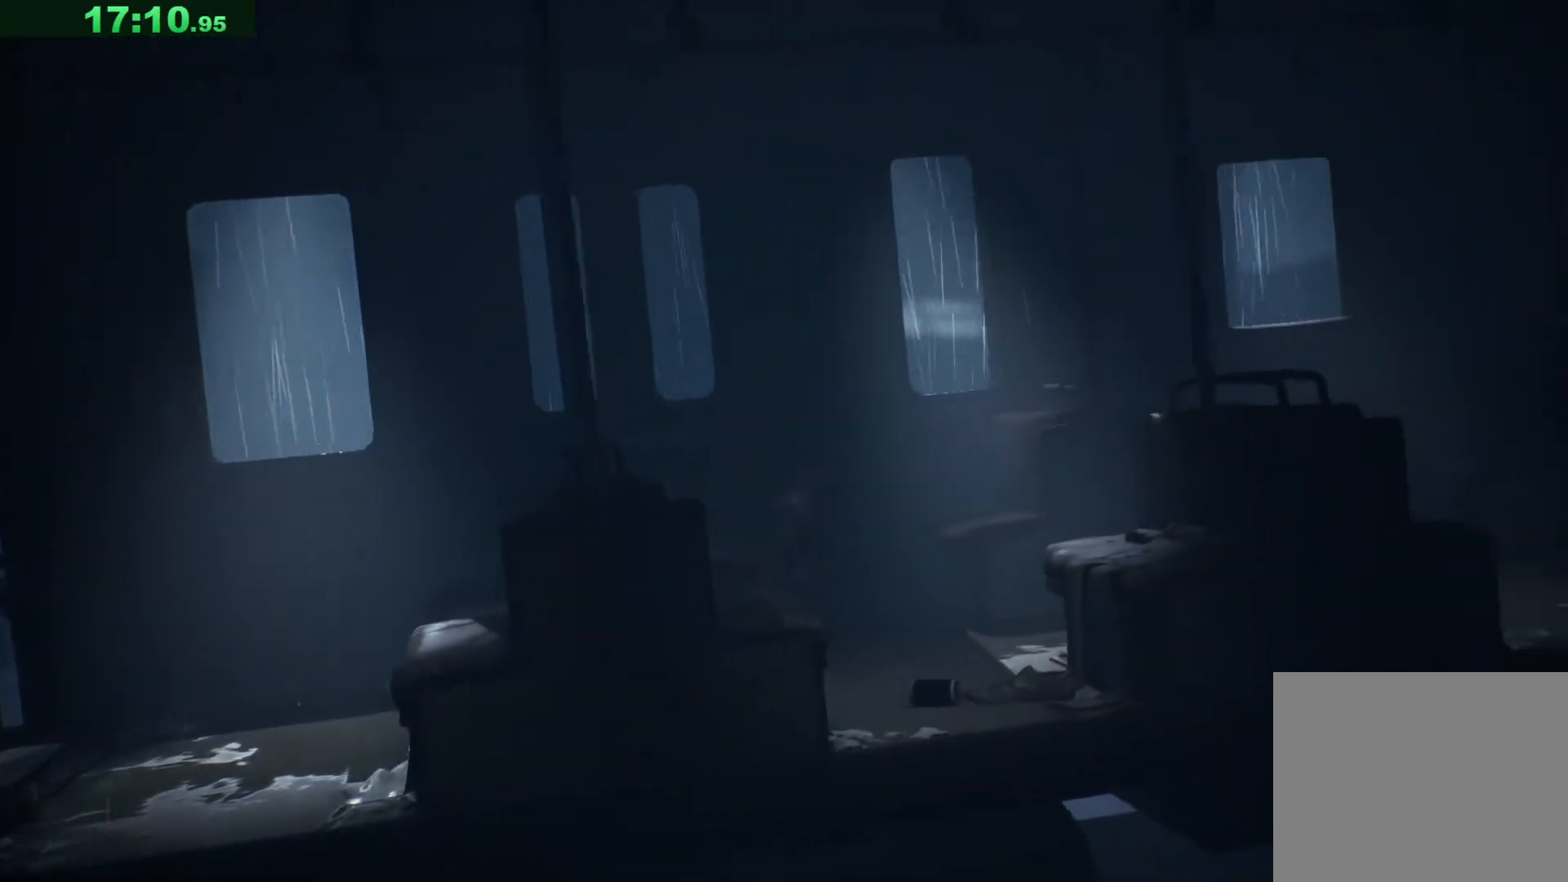
{"keys": ["d", "space"], "events": [[100, "s", "up"]]}
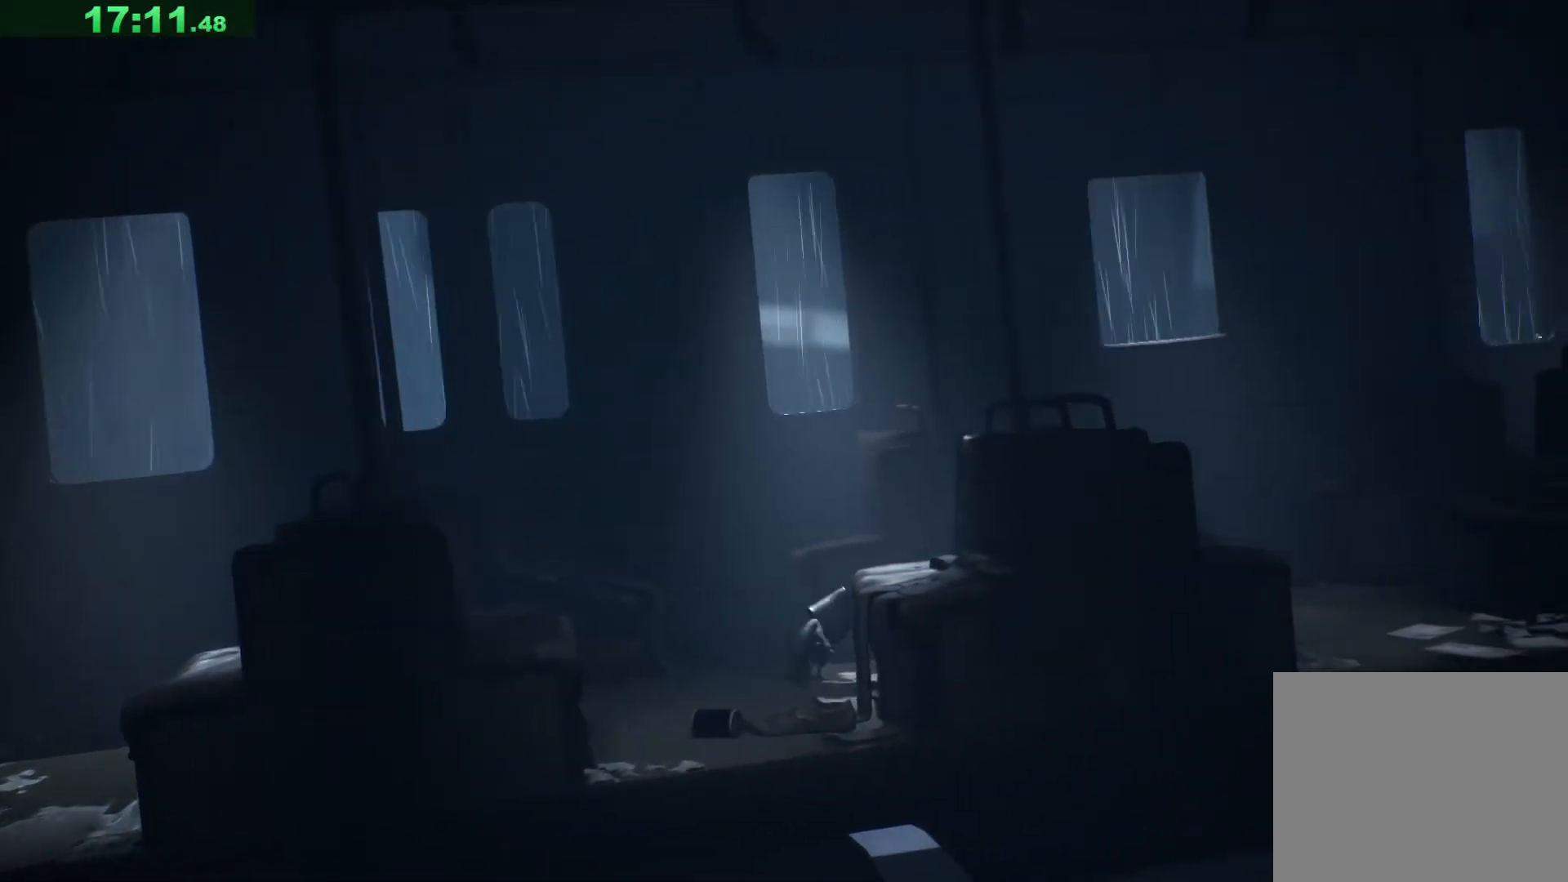
{"keys": ["d"], "events": [[150, "space", "up"]]}
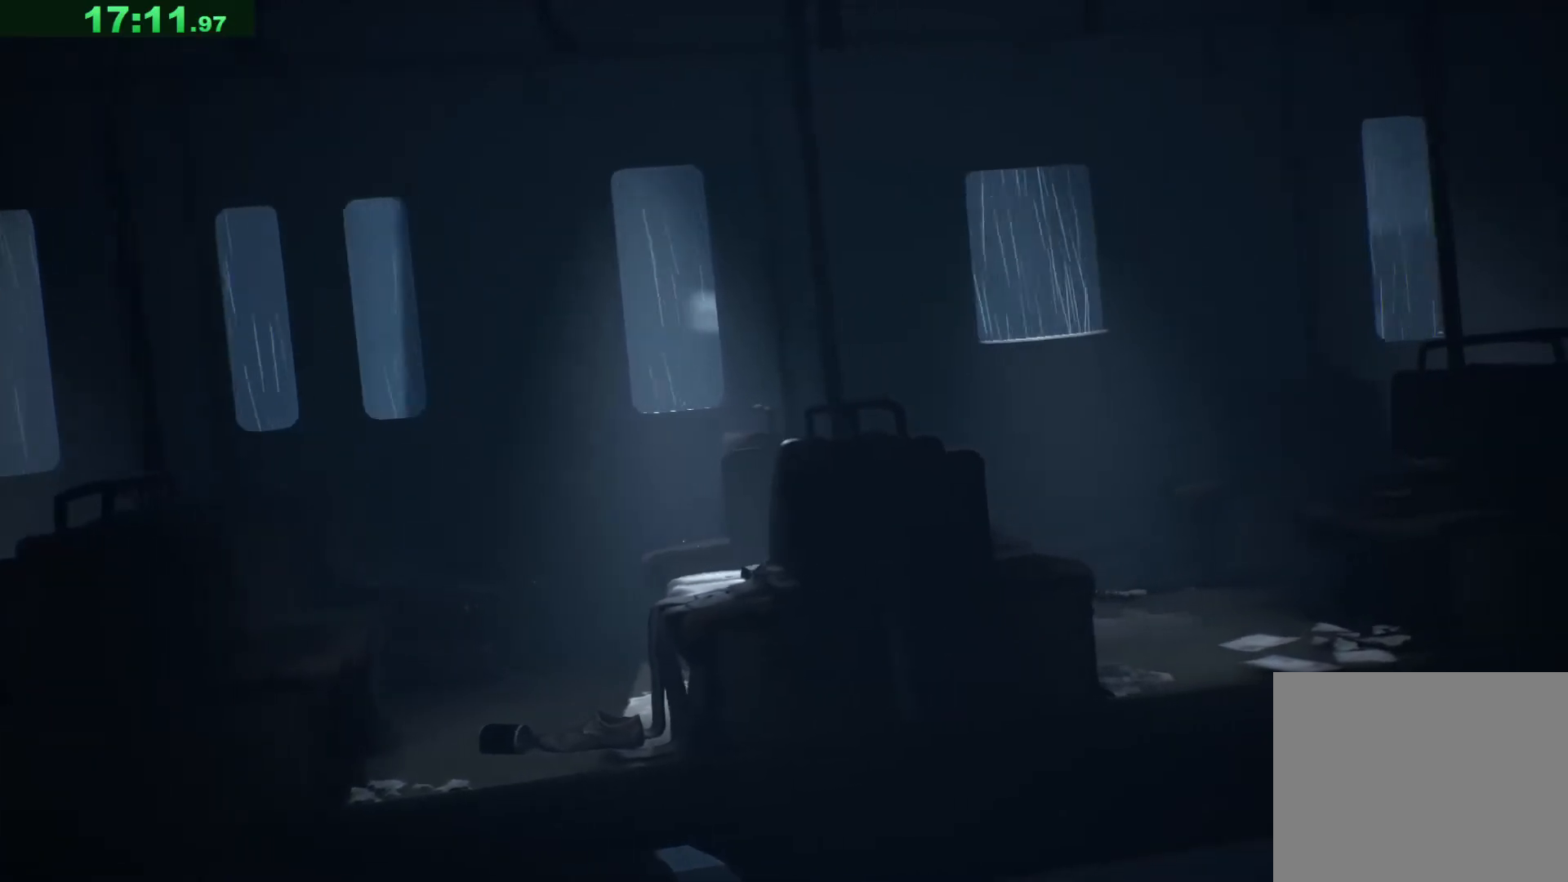
{"keys": ["d", "s", "space"], "events": [[100, "space", "down"], [400, "s", "down"]]}
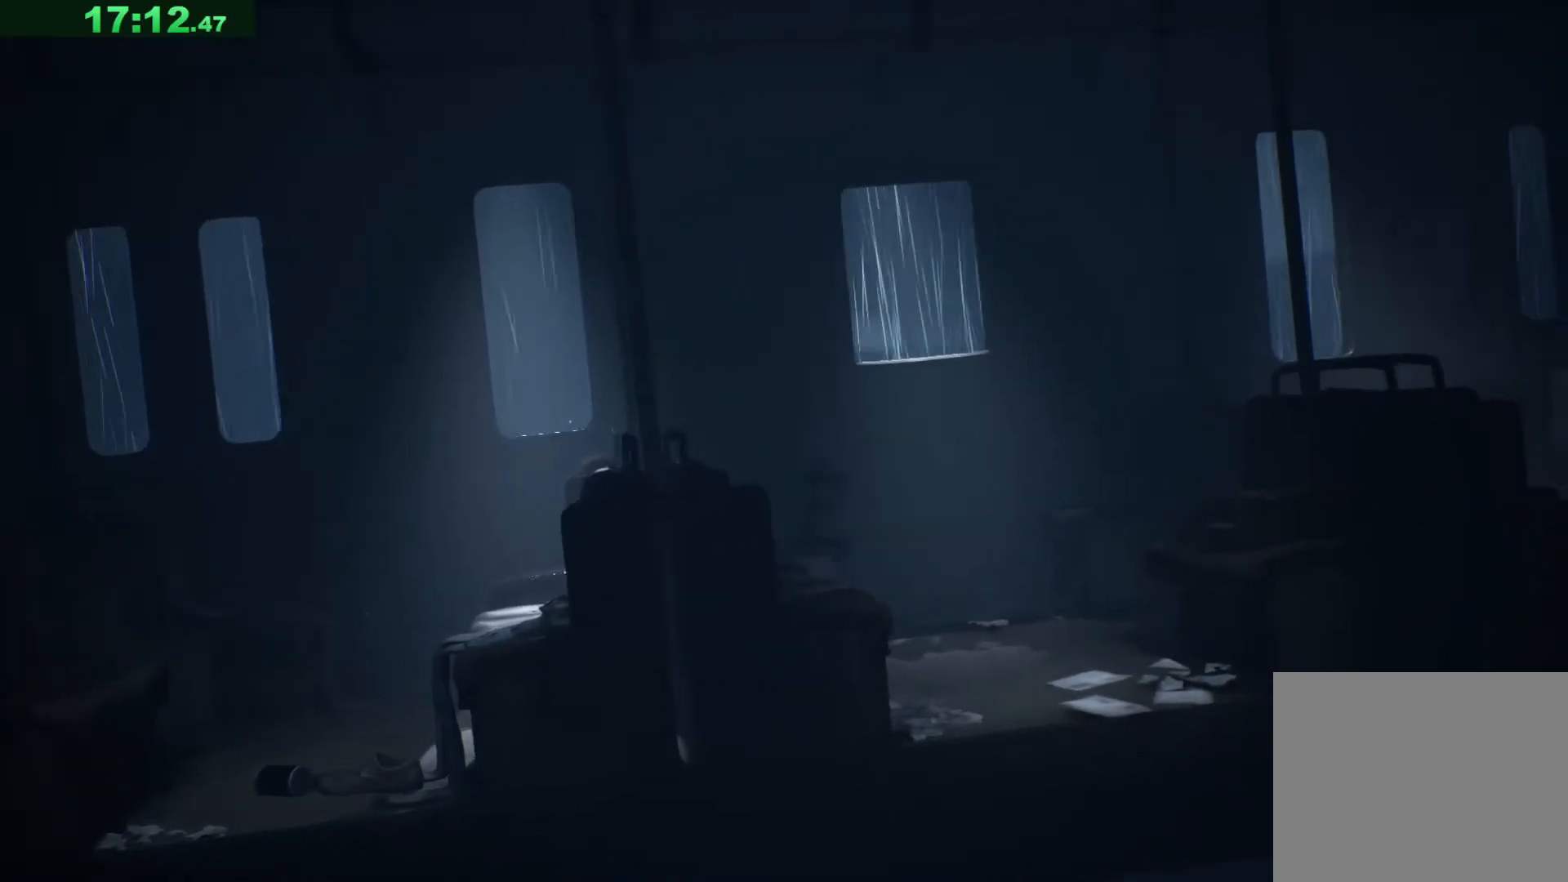
{"keys": ["d", "space"], "events": [[200, "s", "up"]]}
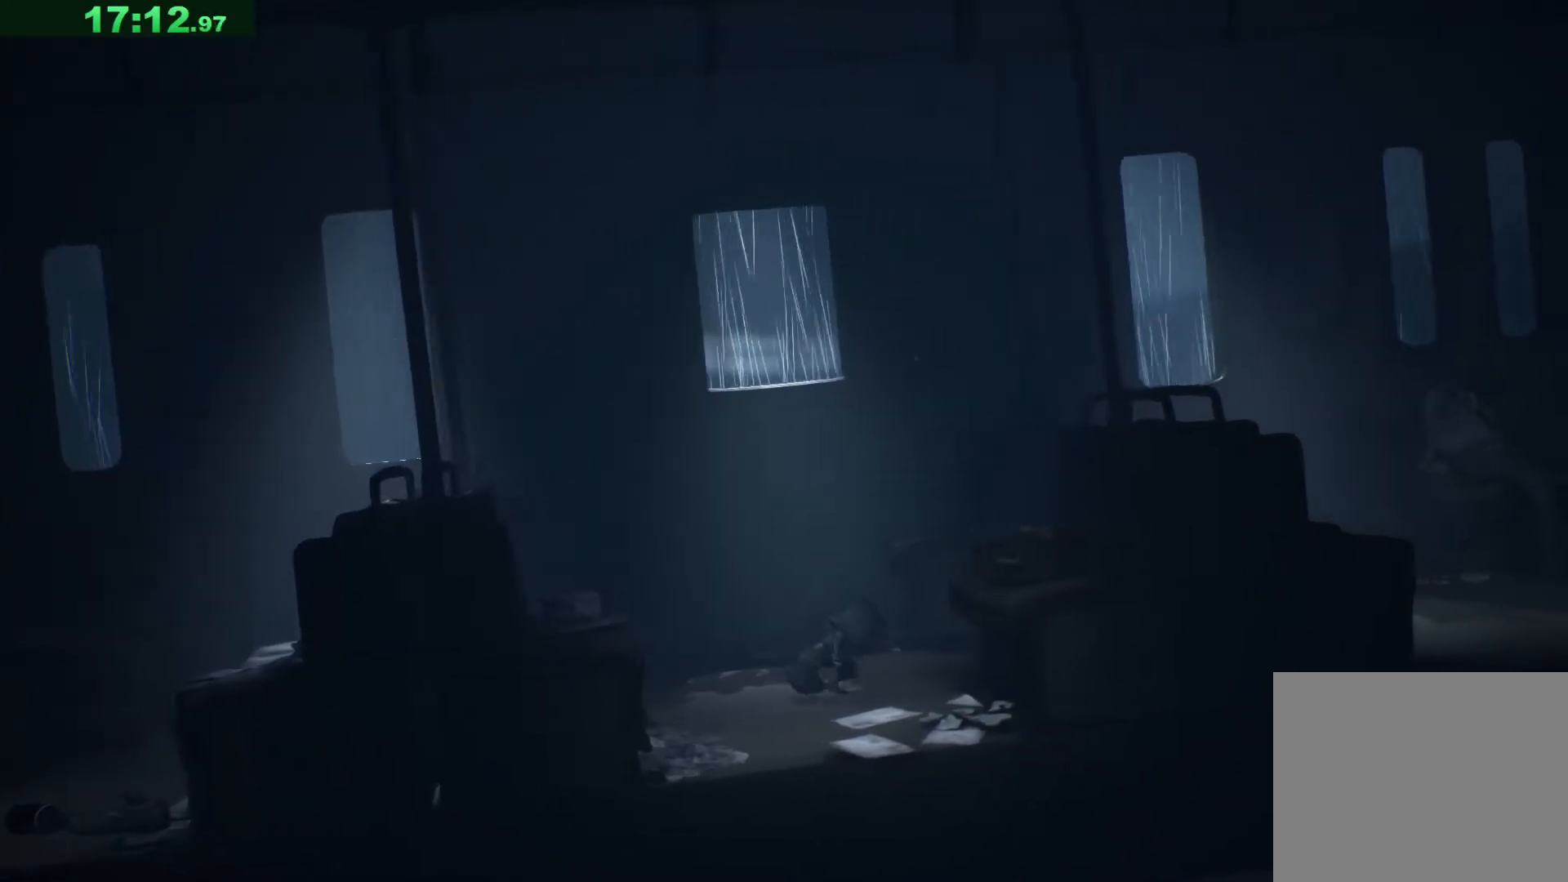
{"keys": ["d"], "events": [[233, "space", "up"]]}
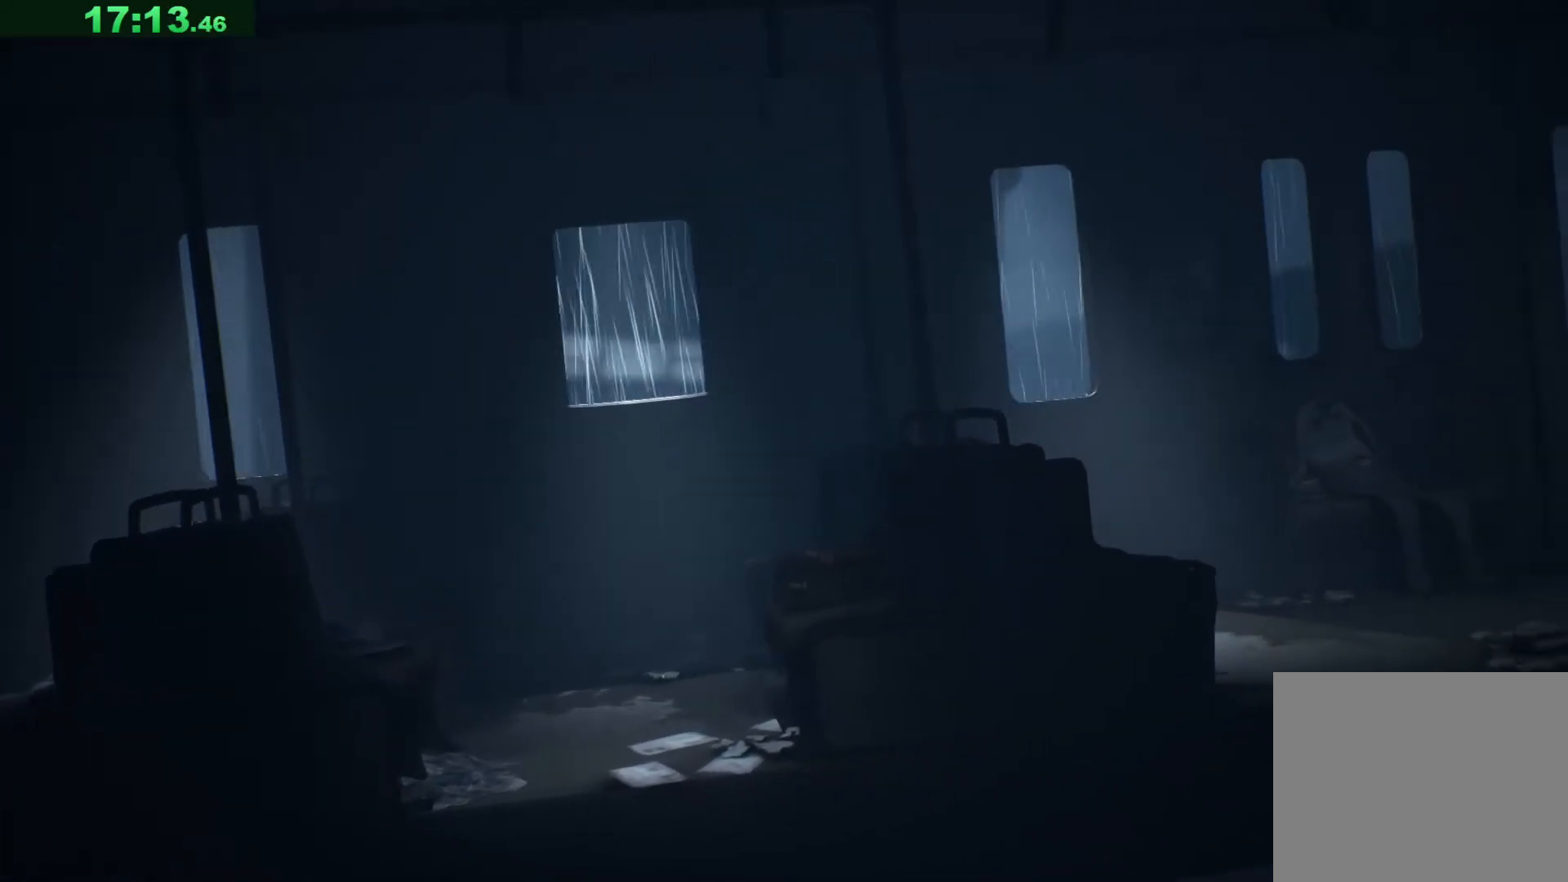
{"keys": ["d", "s", "space"], "events": [[67, "space", "down"], [367, "s", "down"]]}
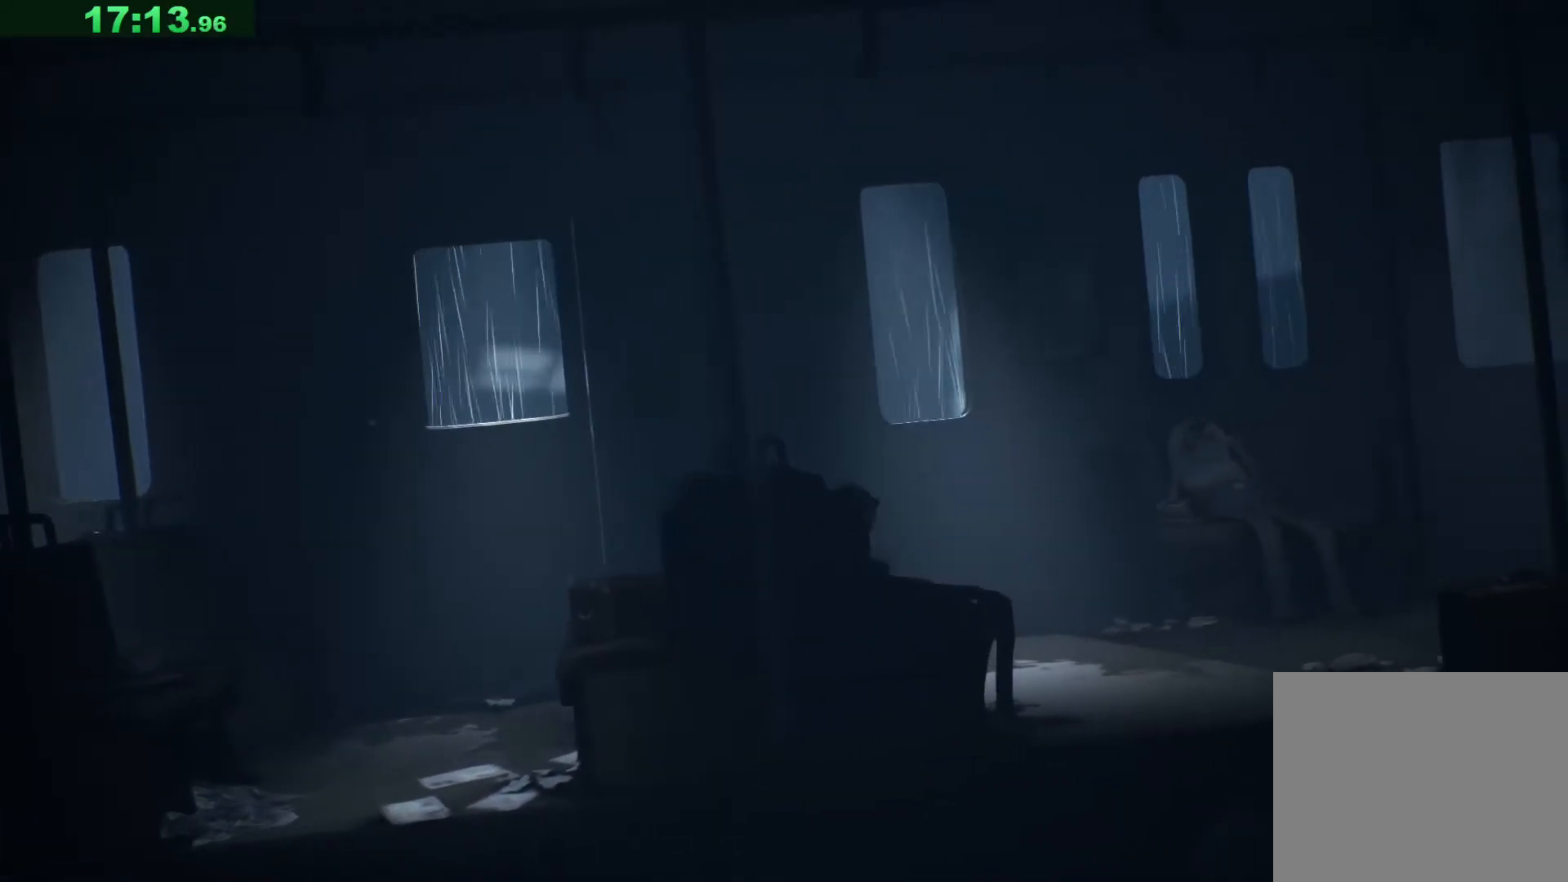
{"keys": ["d", "space"], "events": [[33, "s", "up"]]}
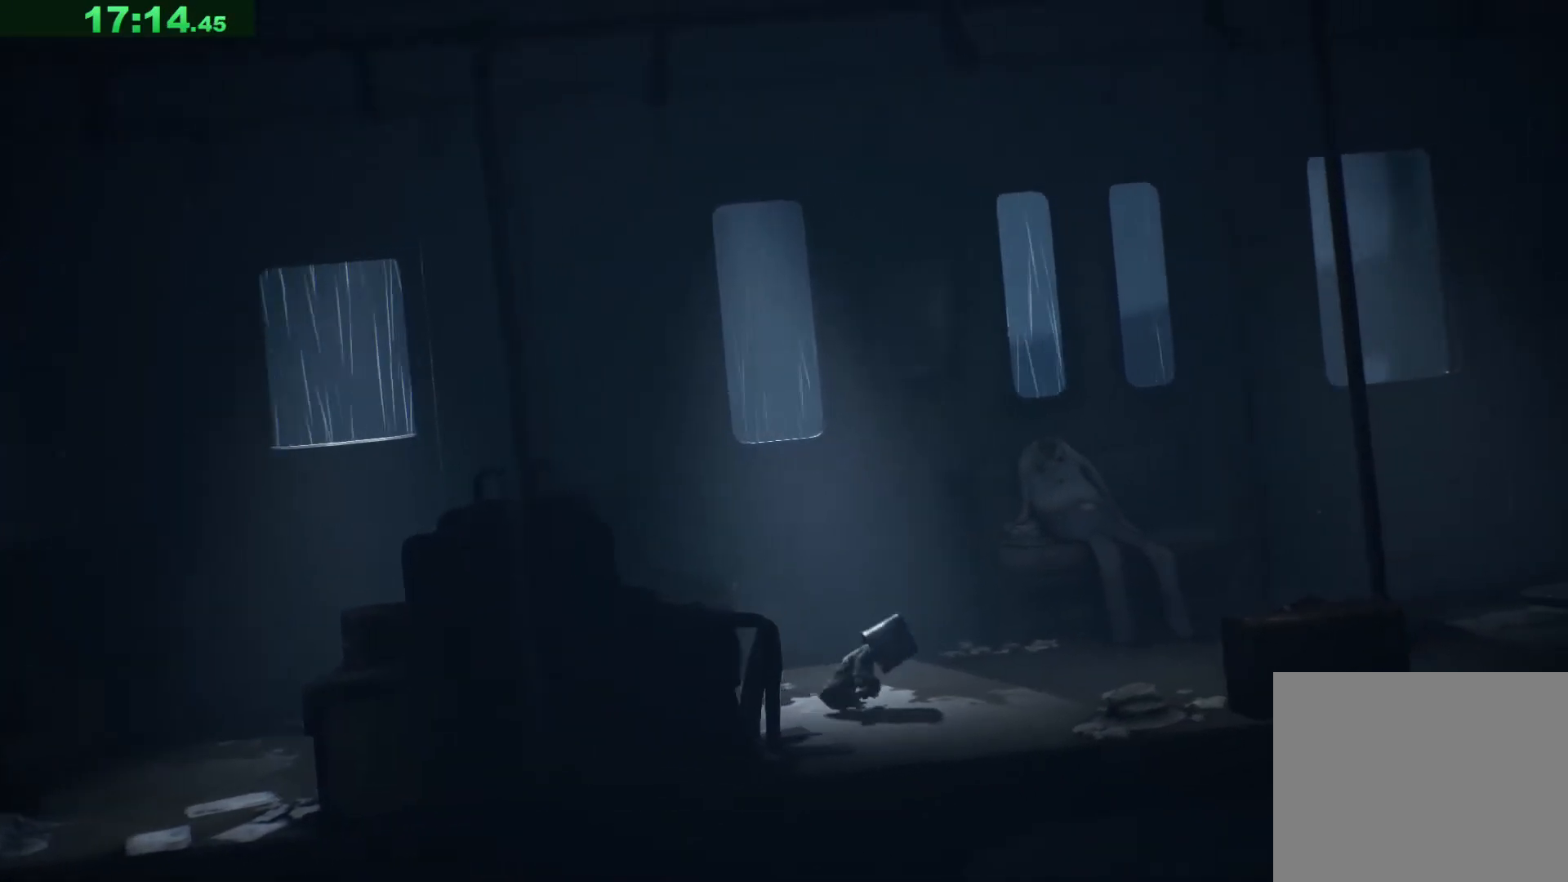
{"keys": ["d"], "events": [[167, "space", "up"]]}
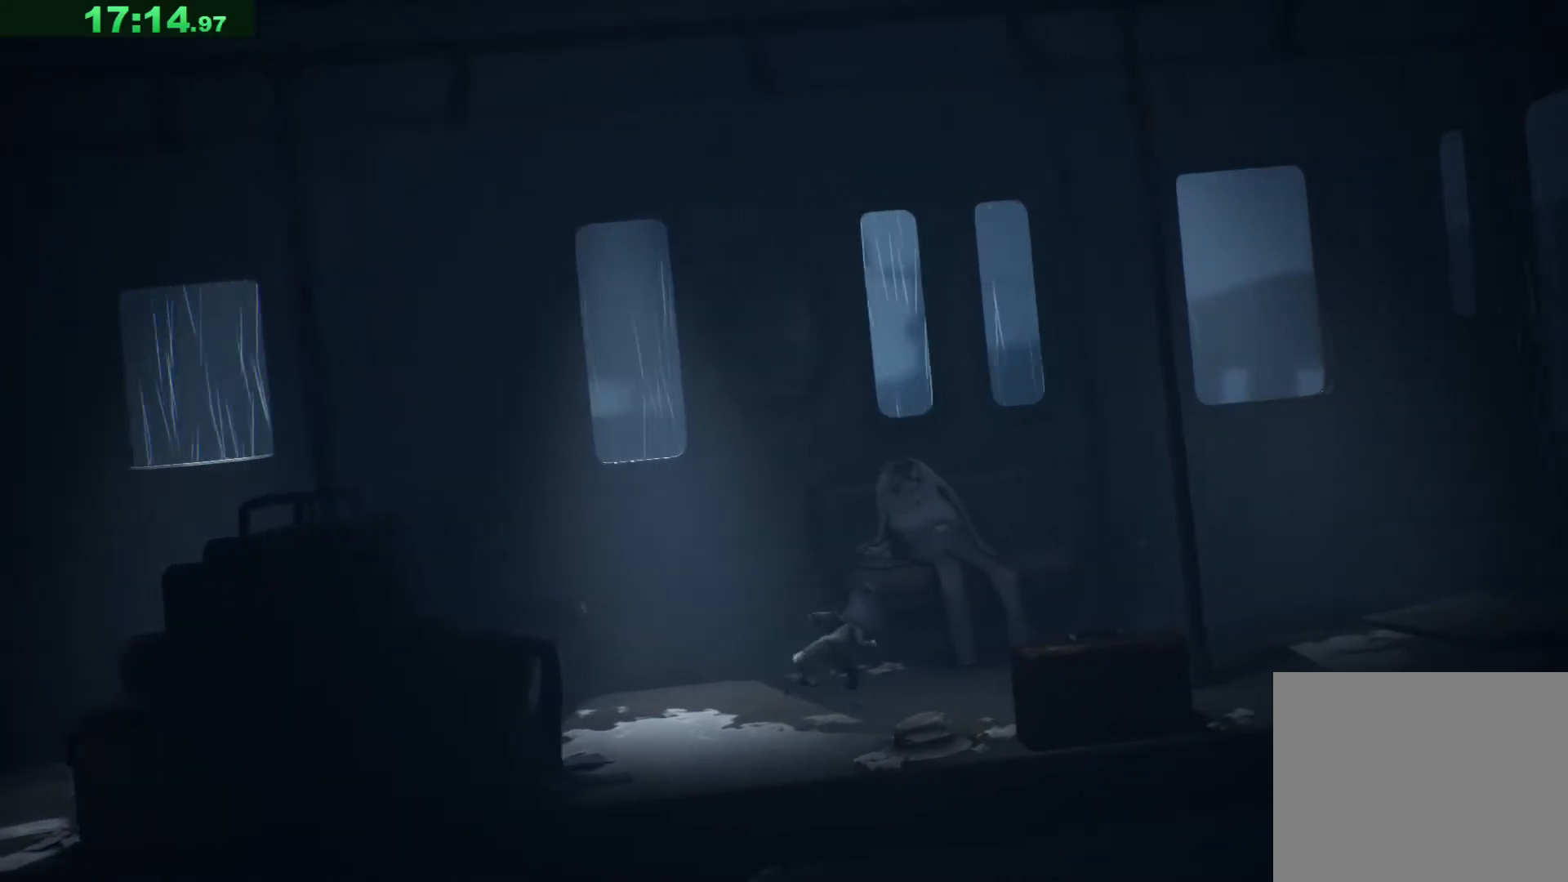
{"keys": ["d", "space"], "events": [[183, "space", "down"], [417, "w", "down"], [500, "w", "up"]]}
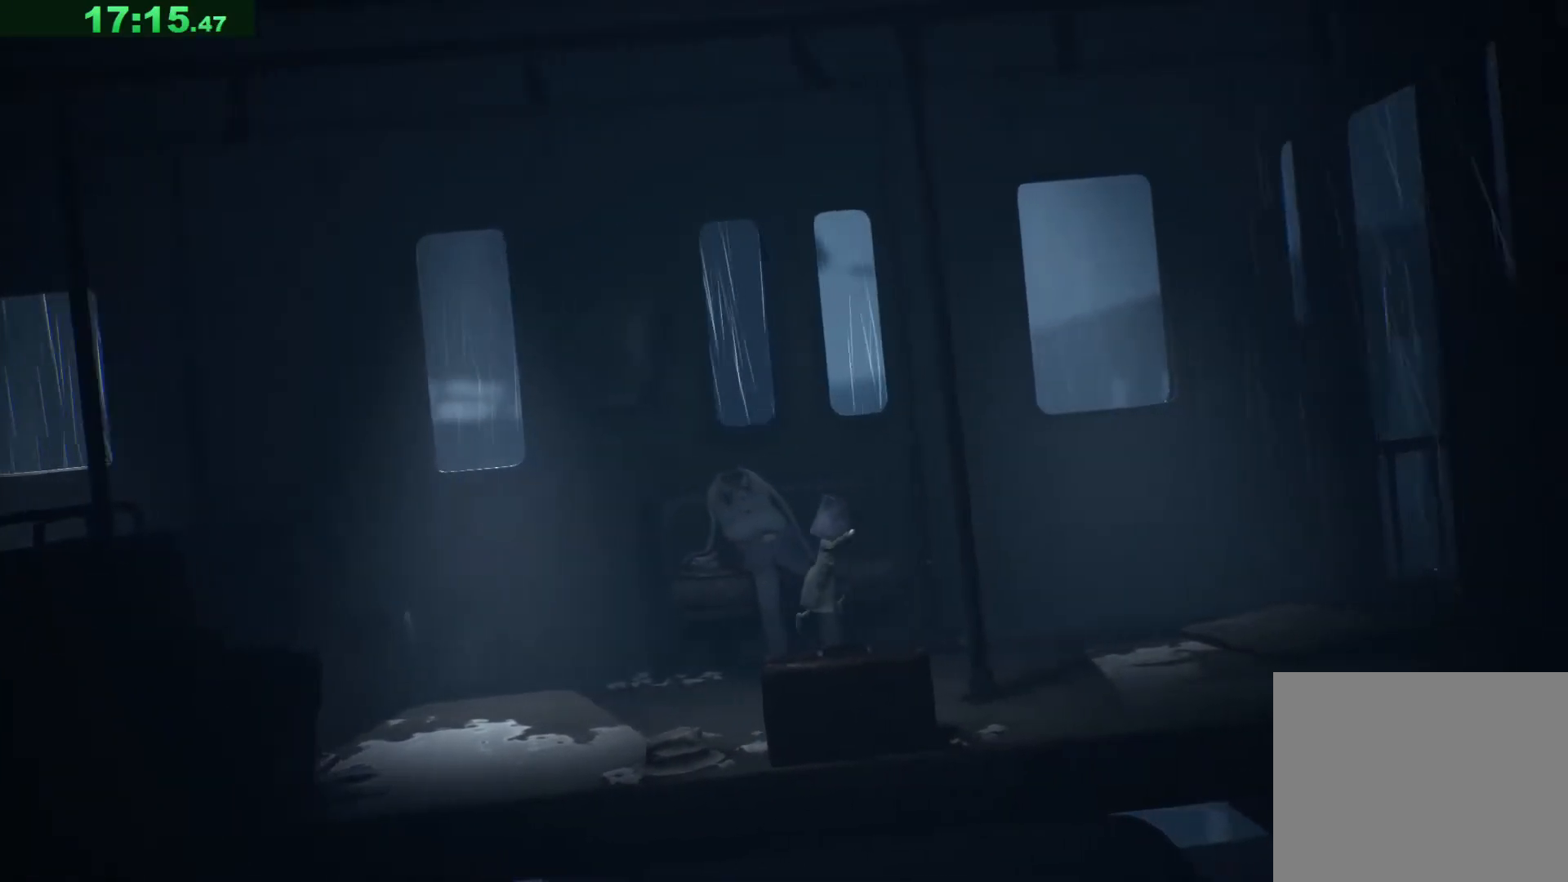
{"keys": ["d"], "events": [[417, "space", "up"]]}
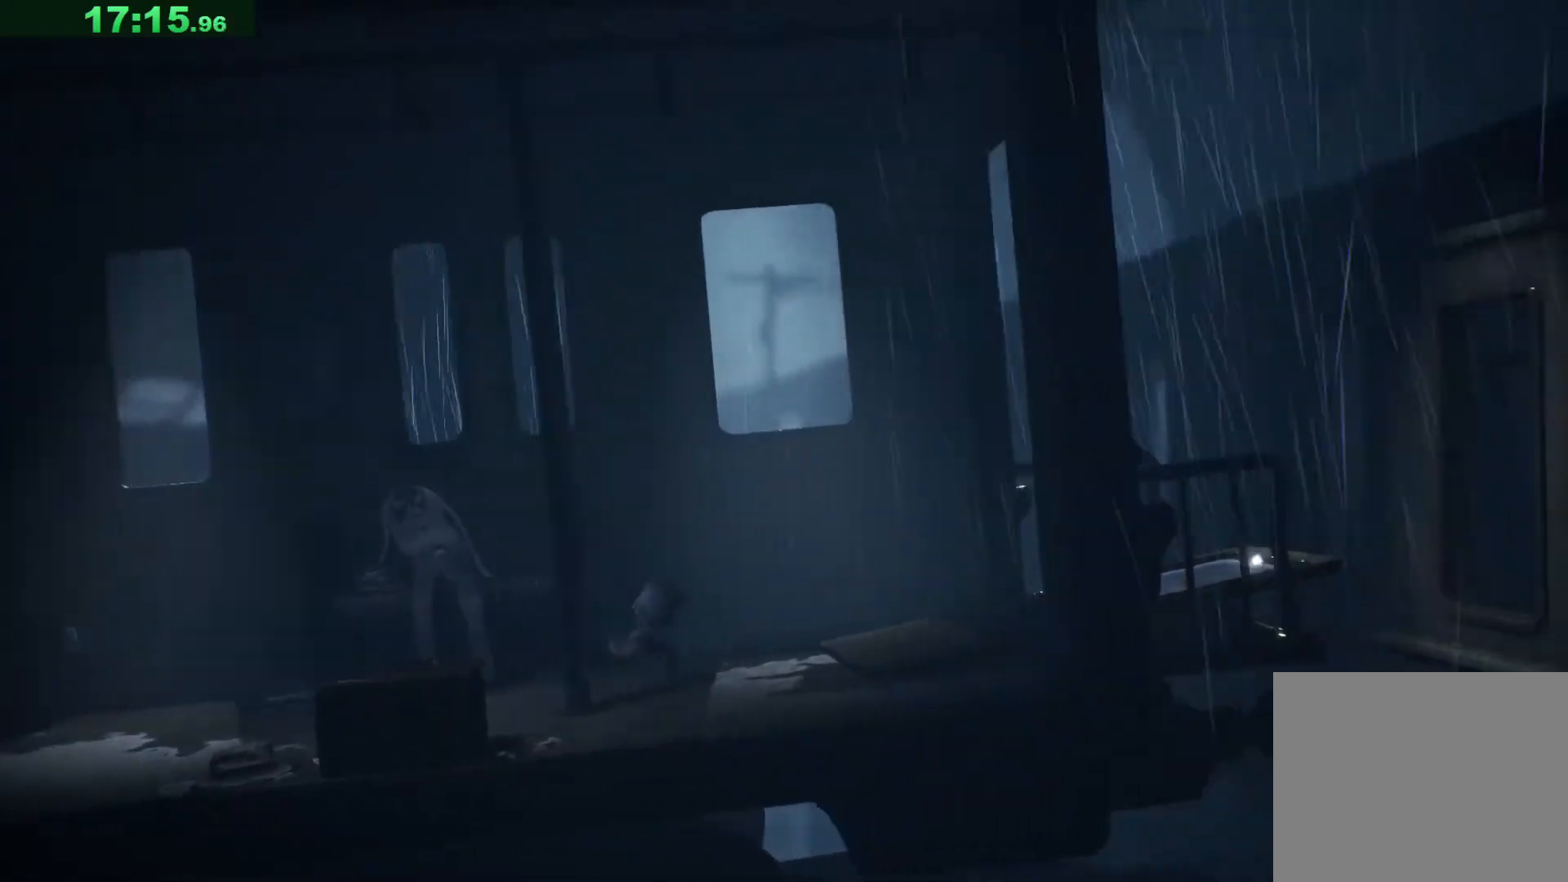
{"keys": ["d", "space"], "events": [[33, "space", "down"]]}
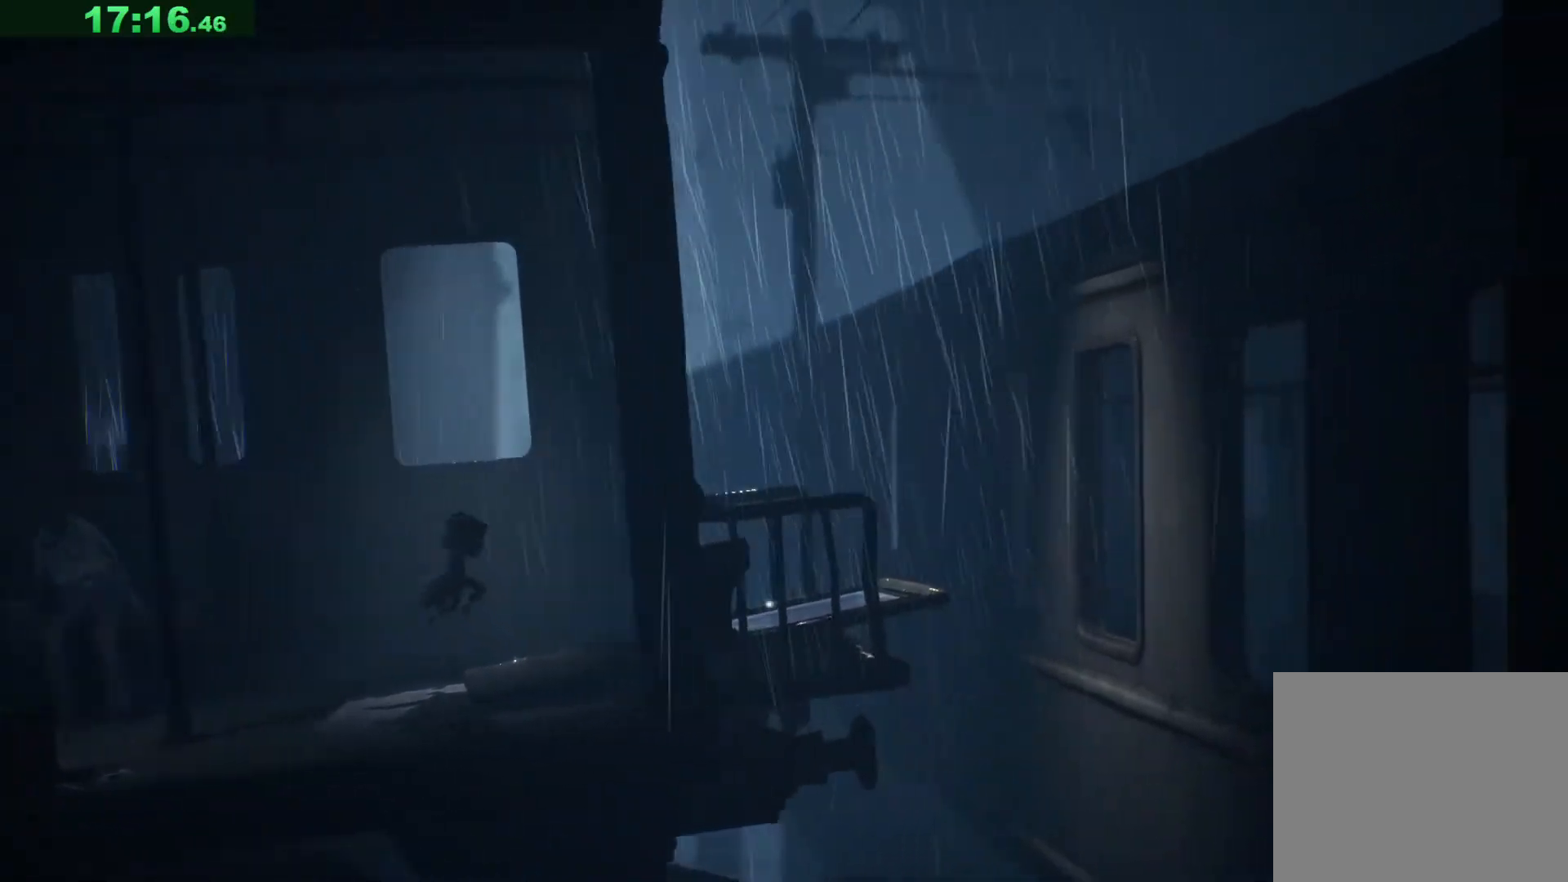
{"keys": ["d", "space"], "events": [[133, "w", "down"], [217, "w", "up"]]}
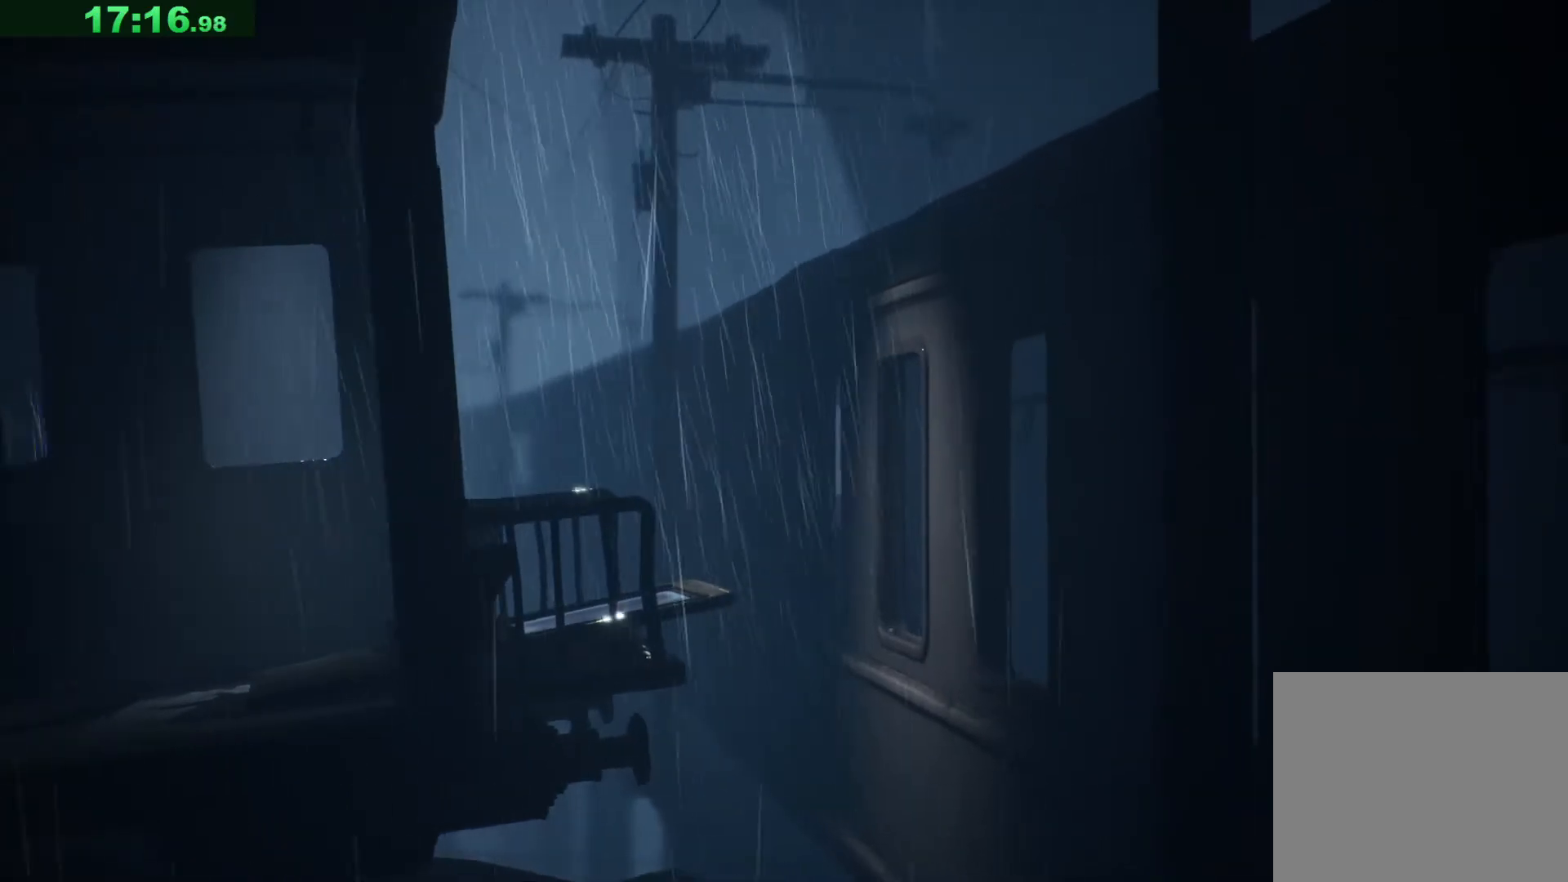
{"keys": ["d"], "events": [[17, "space", "up"]]}
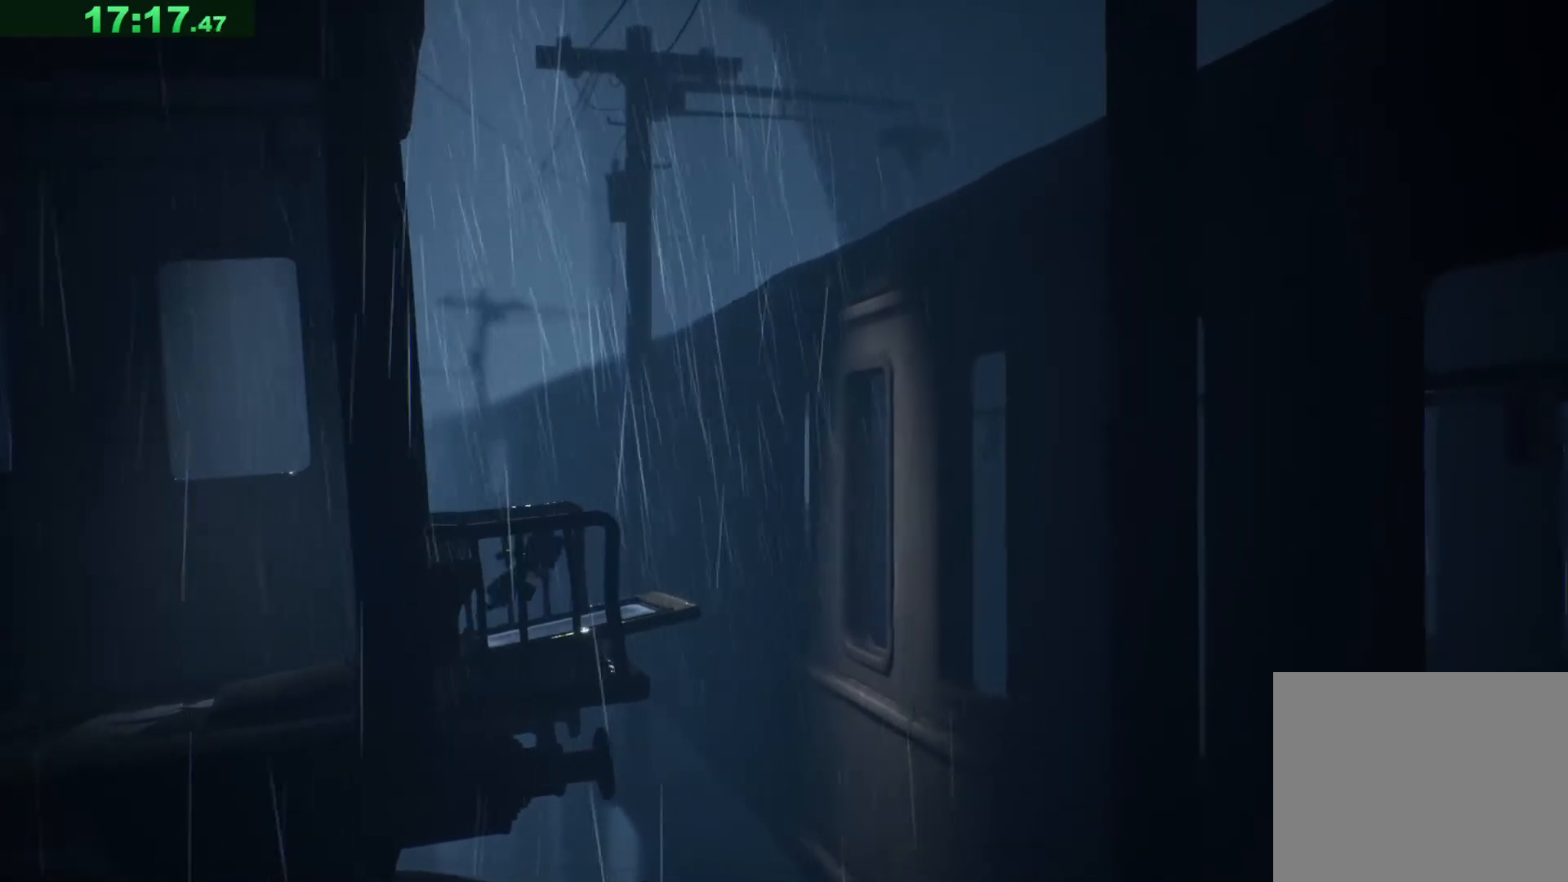
{"keys": ["d", "space"], "events": [[233, "space", "down"]]}
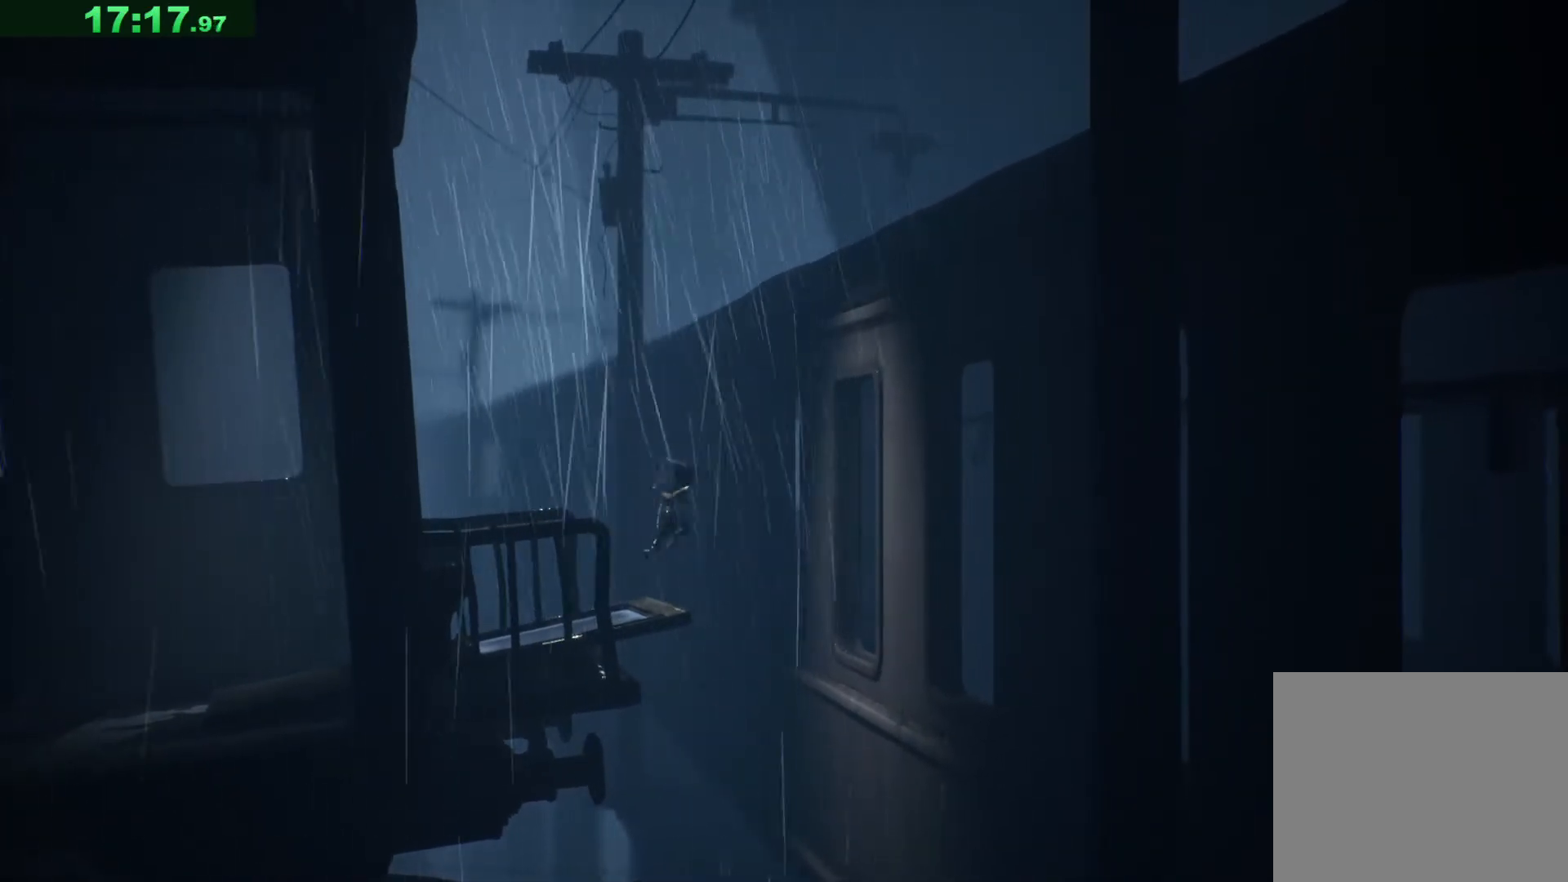
{"keys": ["d", "s"], "events": [[350, "s", "down"], [450, "space", "up"]]}
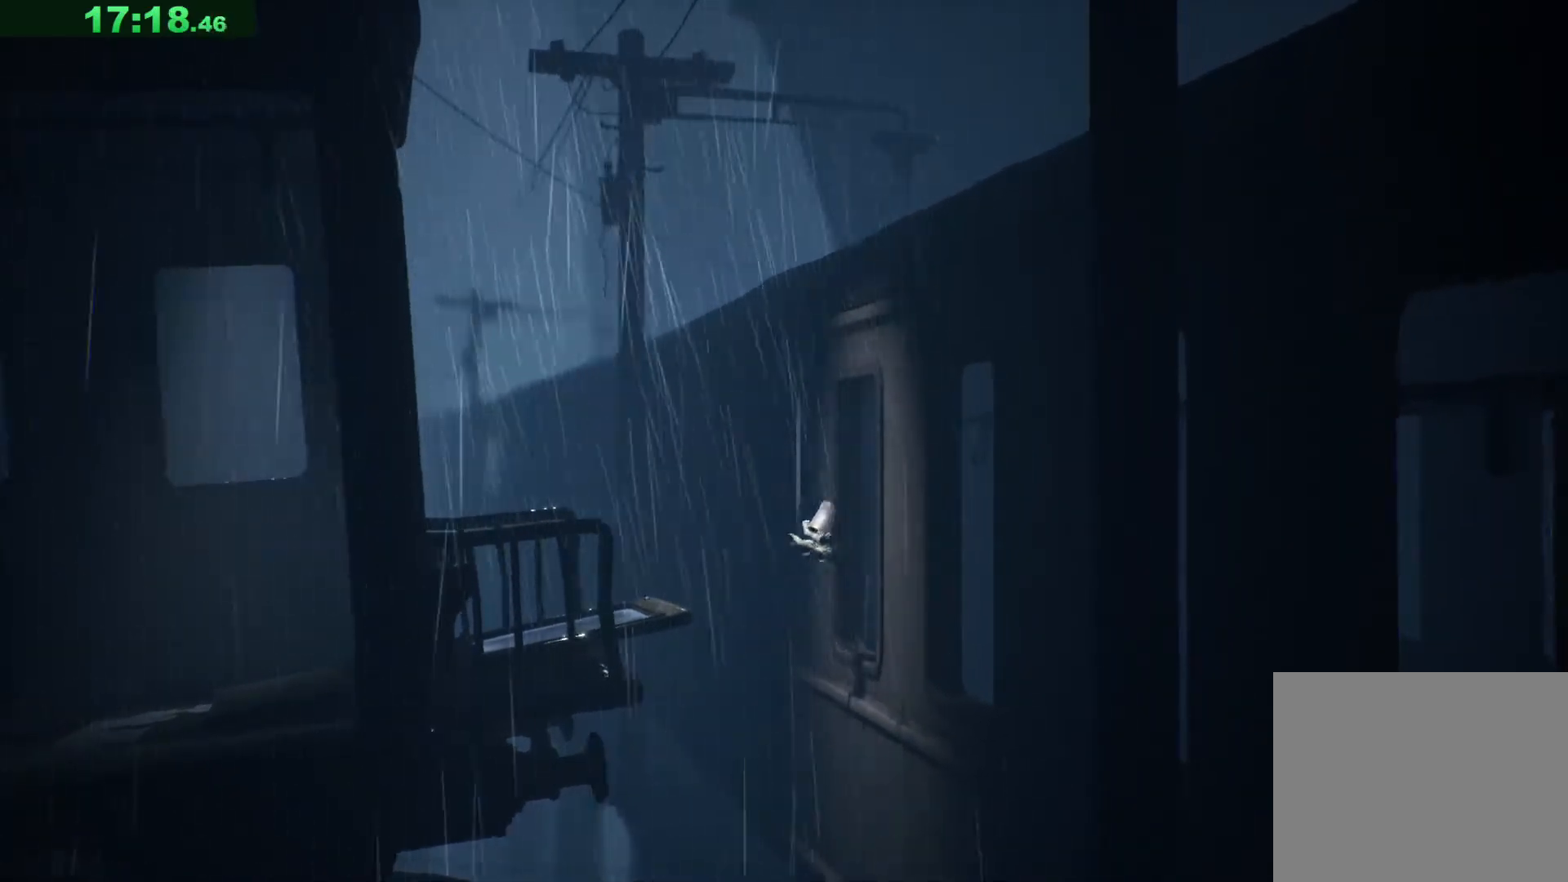
{"keys": ["s", "space"], "events": [[200, "space", "down"], [333, "d", "up"]]}
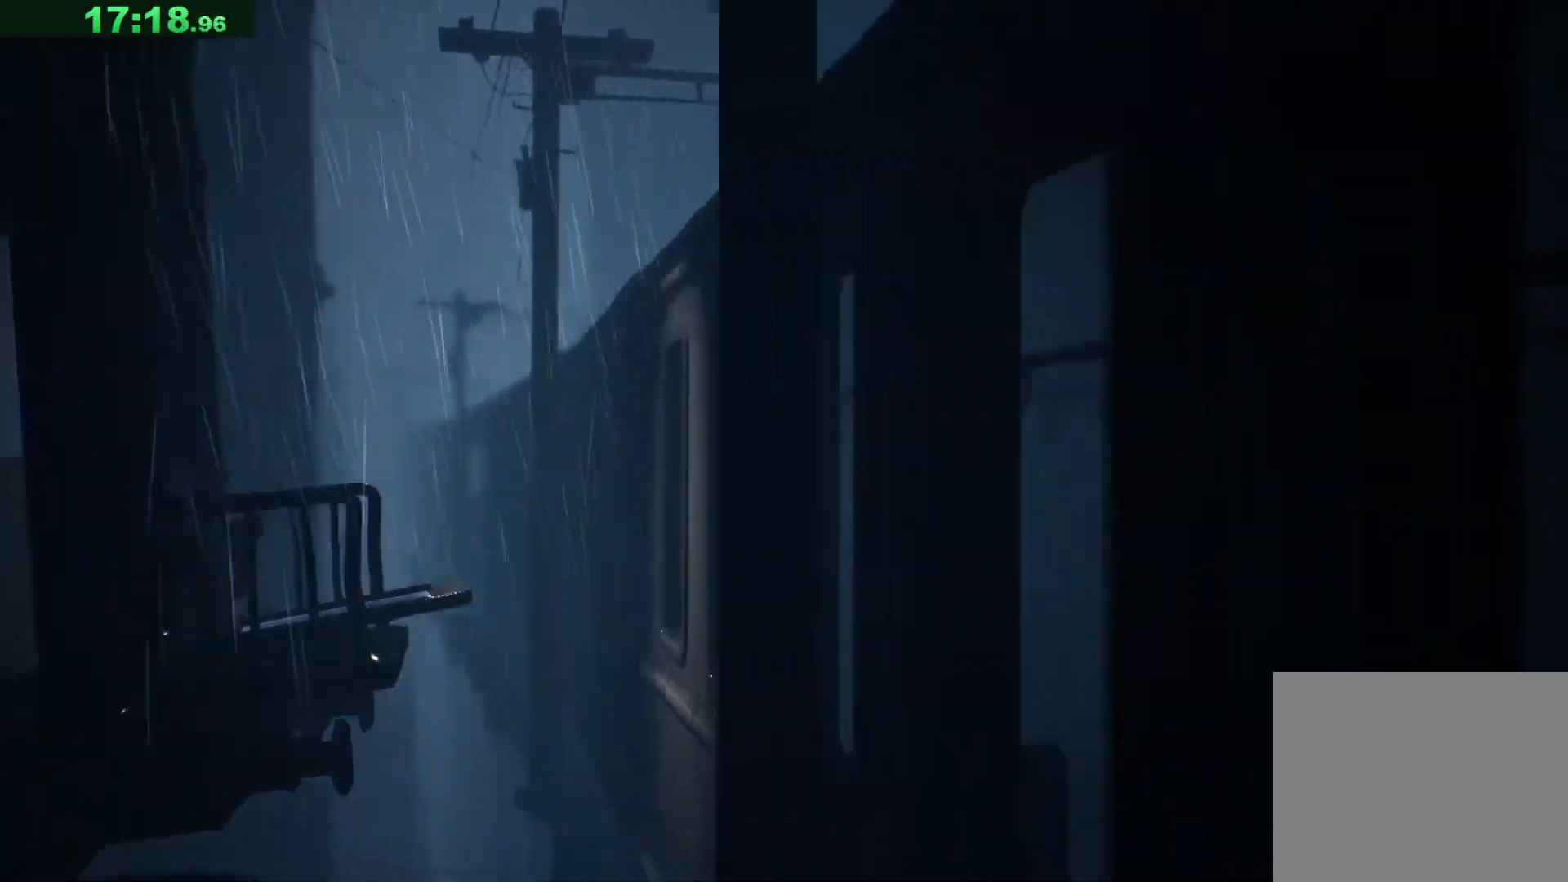
{"keys": ["d", "s", "space"], "events": [[400, "d", "down"]]}
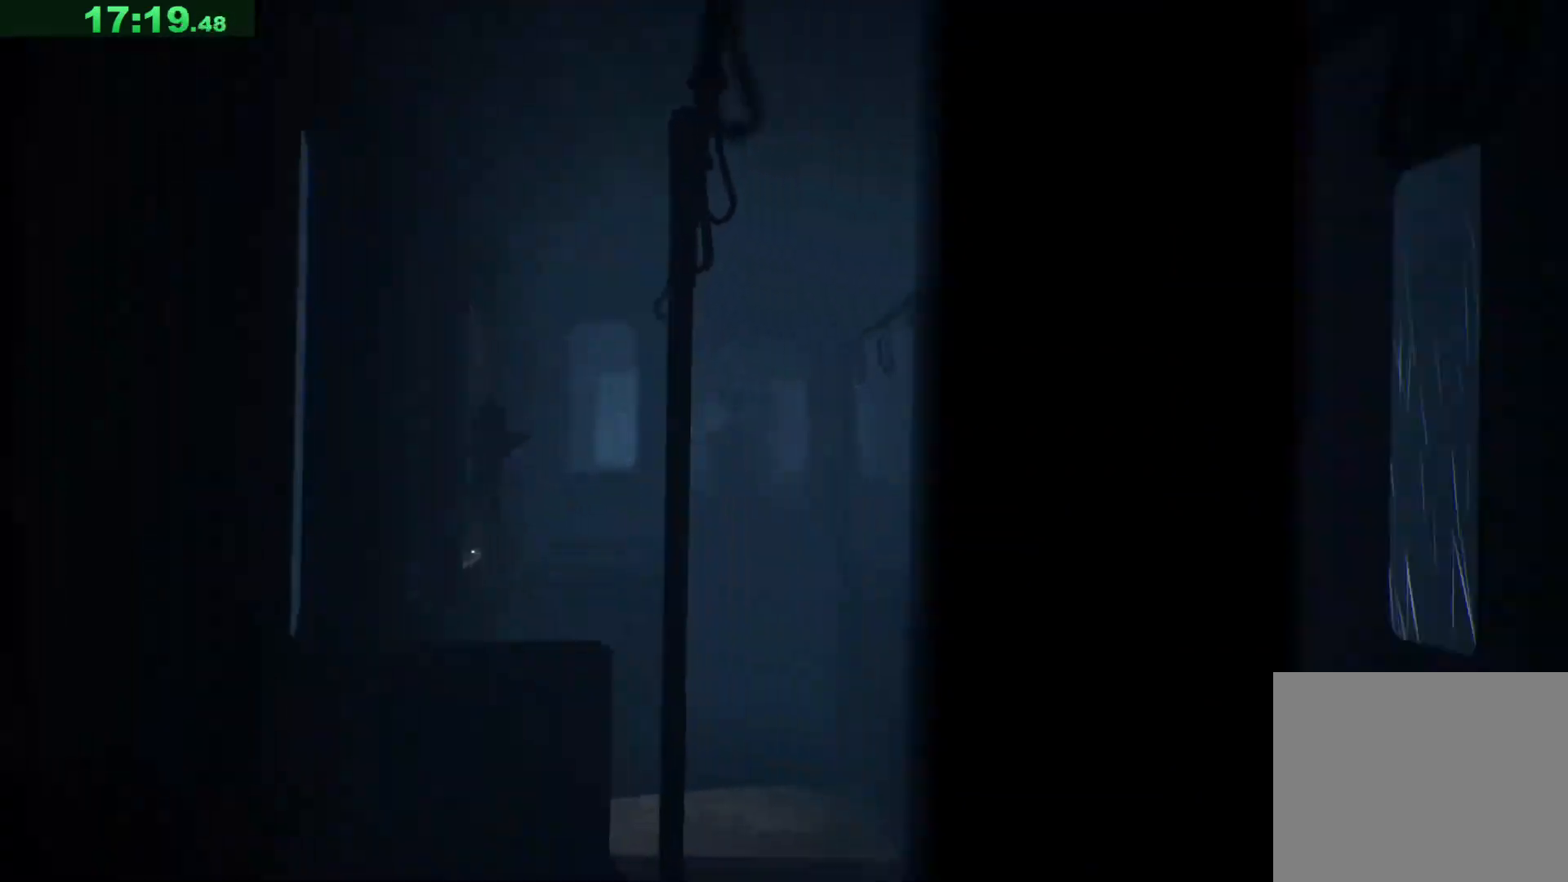
{"keys": ["d", "s"], "events": [[383, "space", "up"]]}
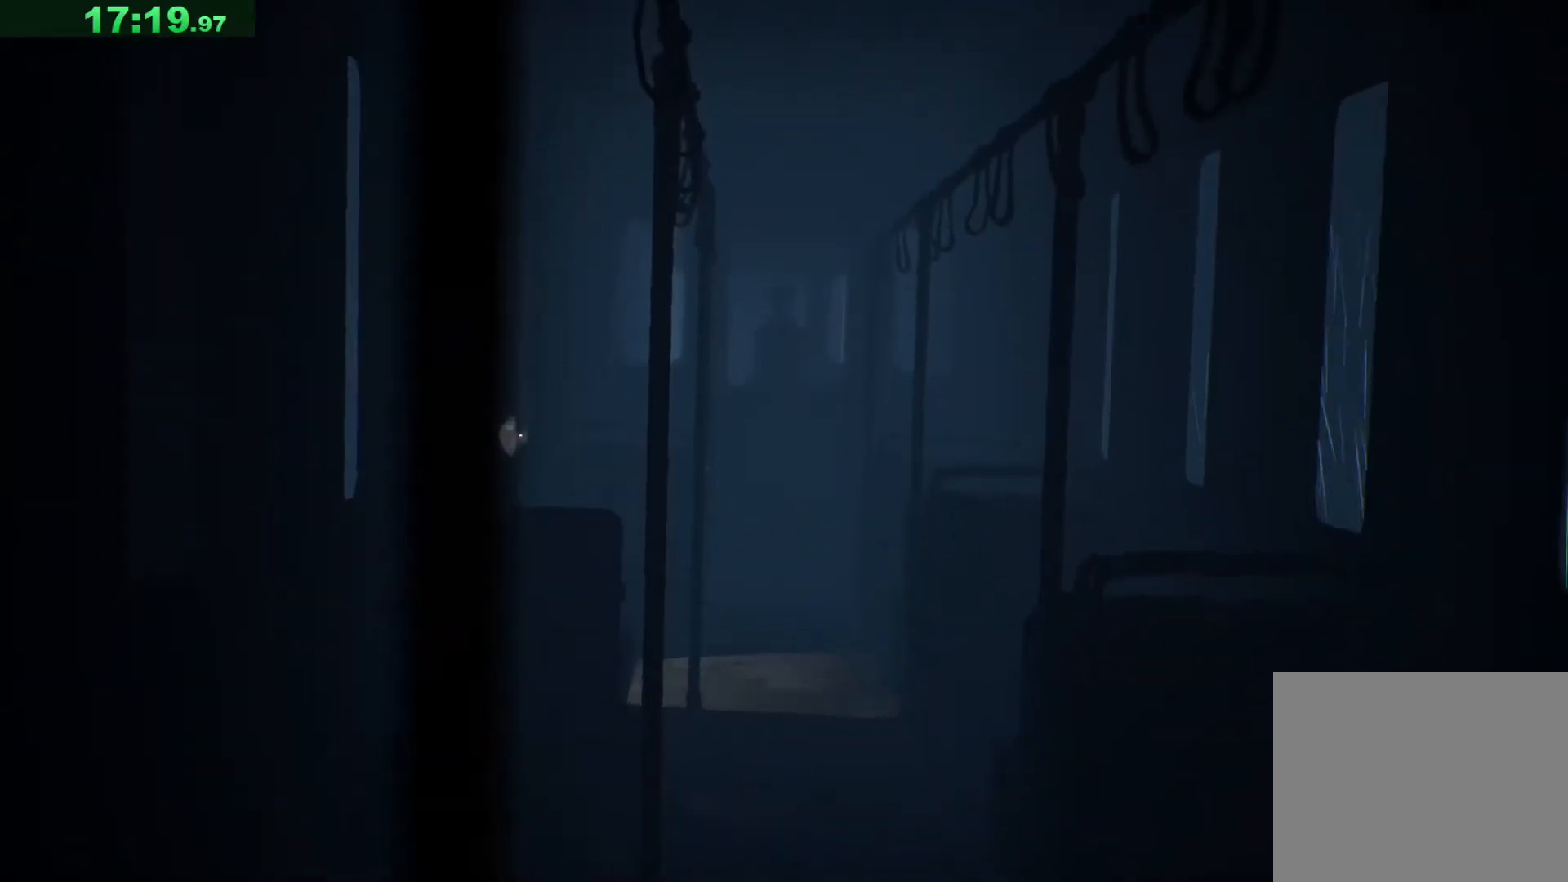
{"keys": ["d", "s"], "events": []}
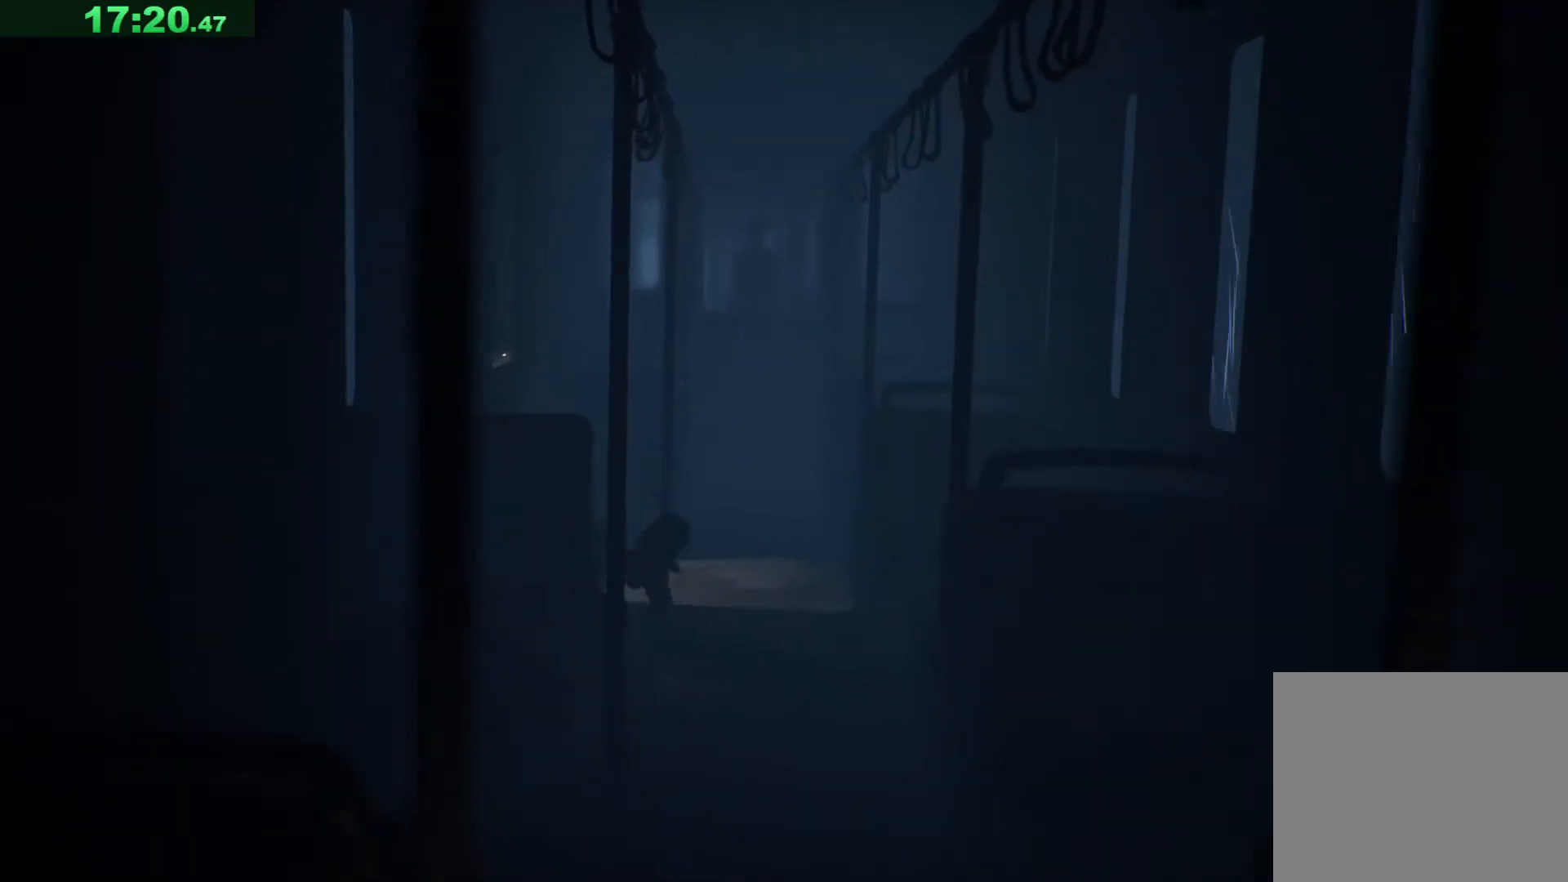
{"keys": ["s"], "events": [[300, "d", "up"]]}
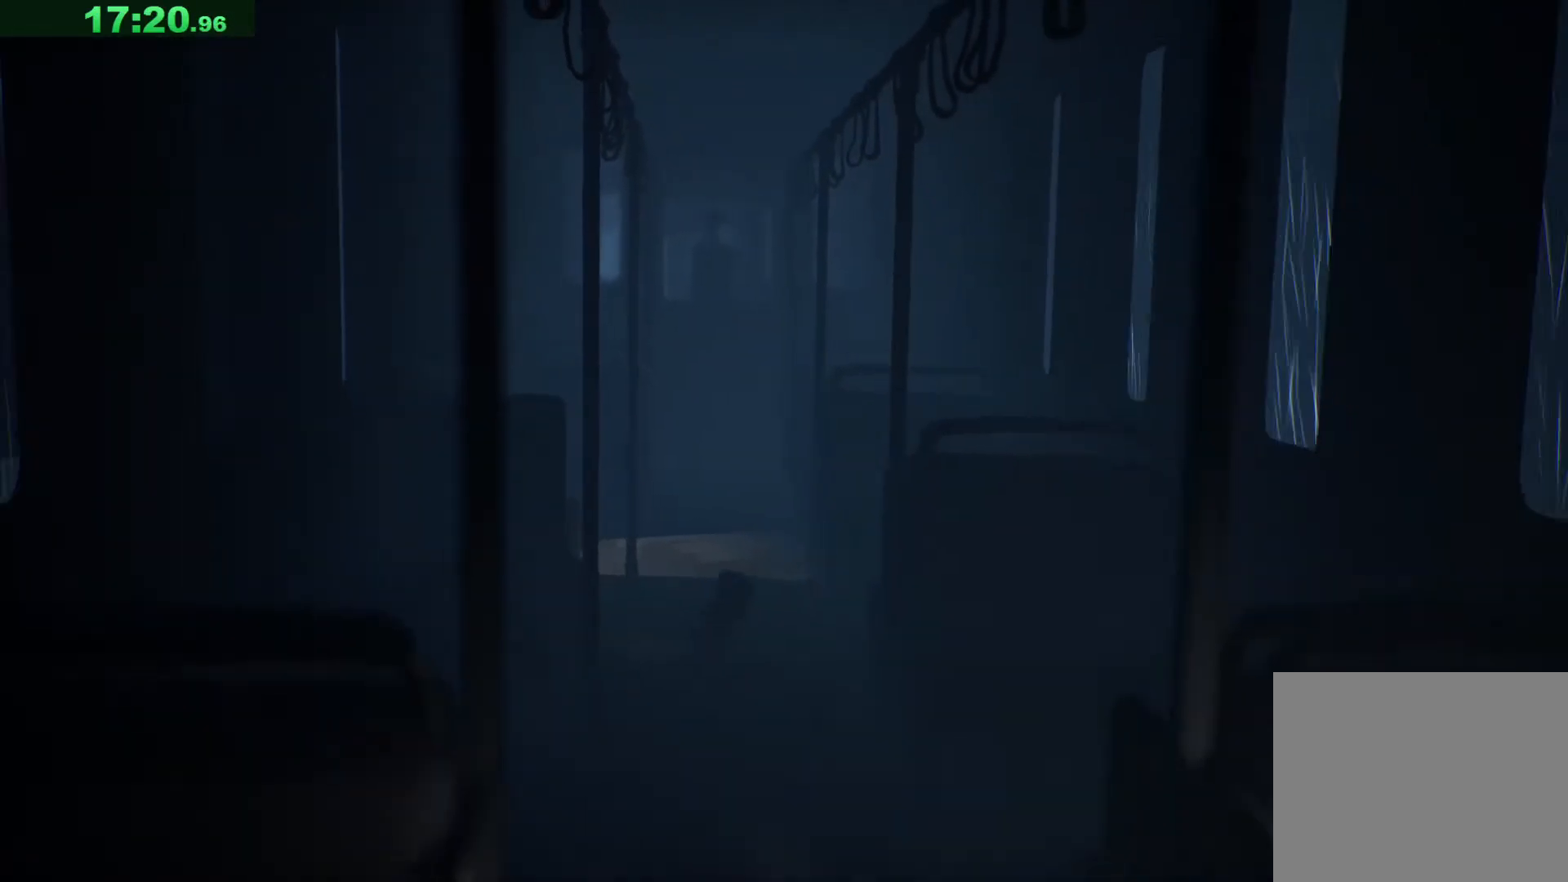
{"keys": ["s", "space"], "events": [[150, "space", "down"]]}
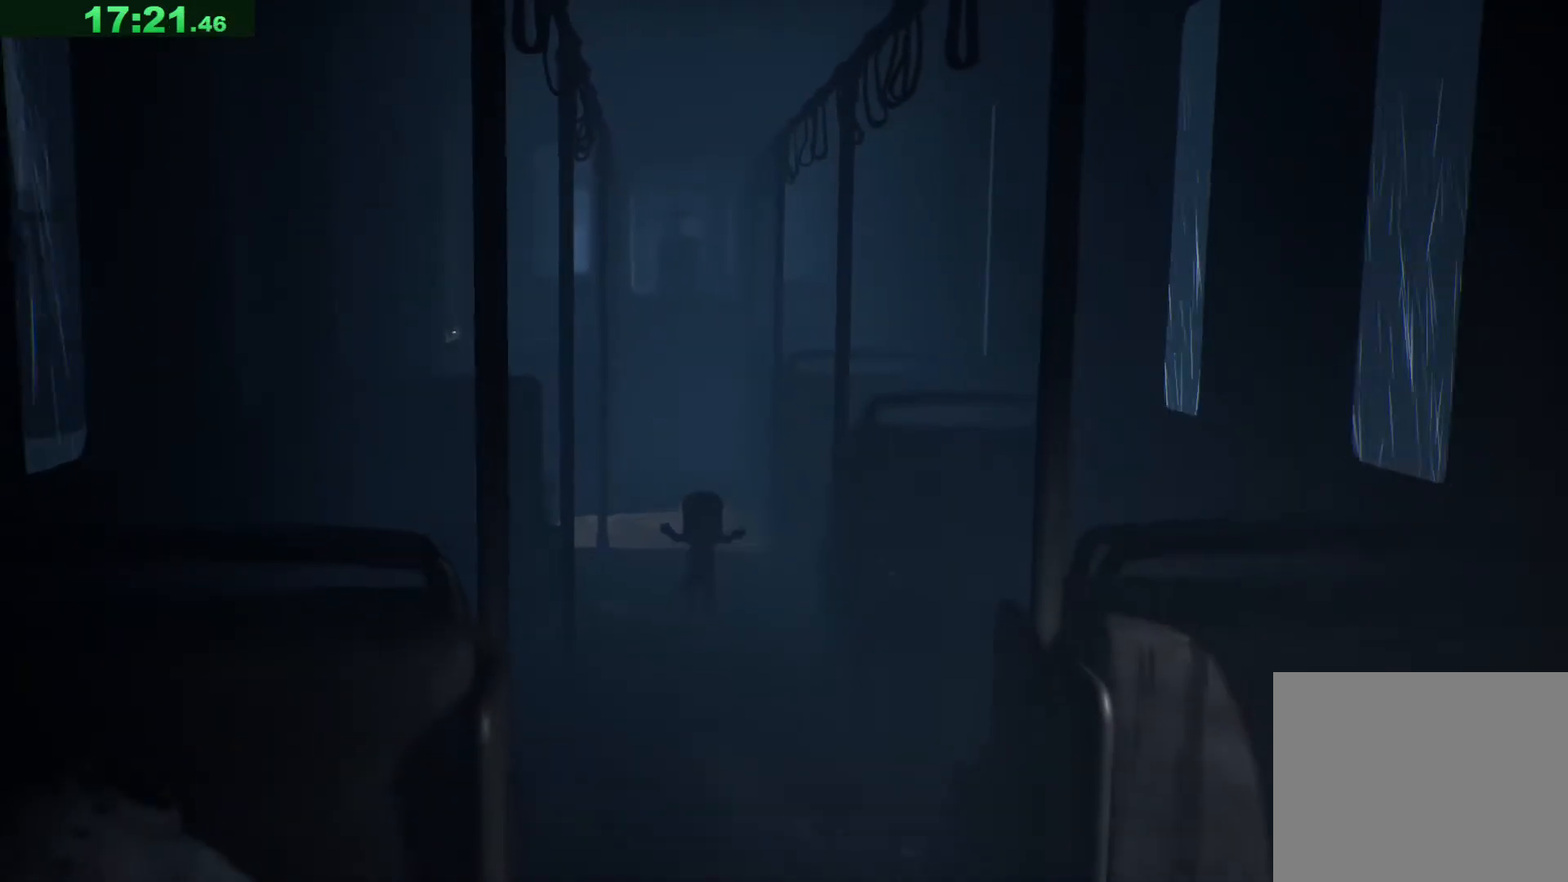
{"keys": ["s"], "events": [[467, "space", "up"]]}
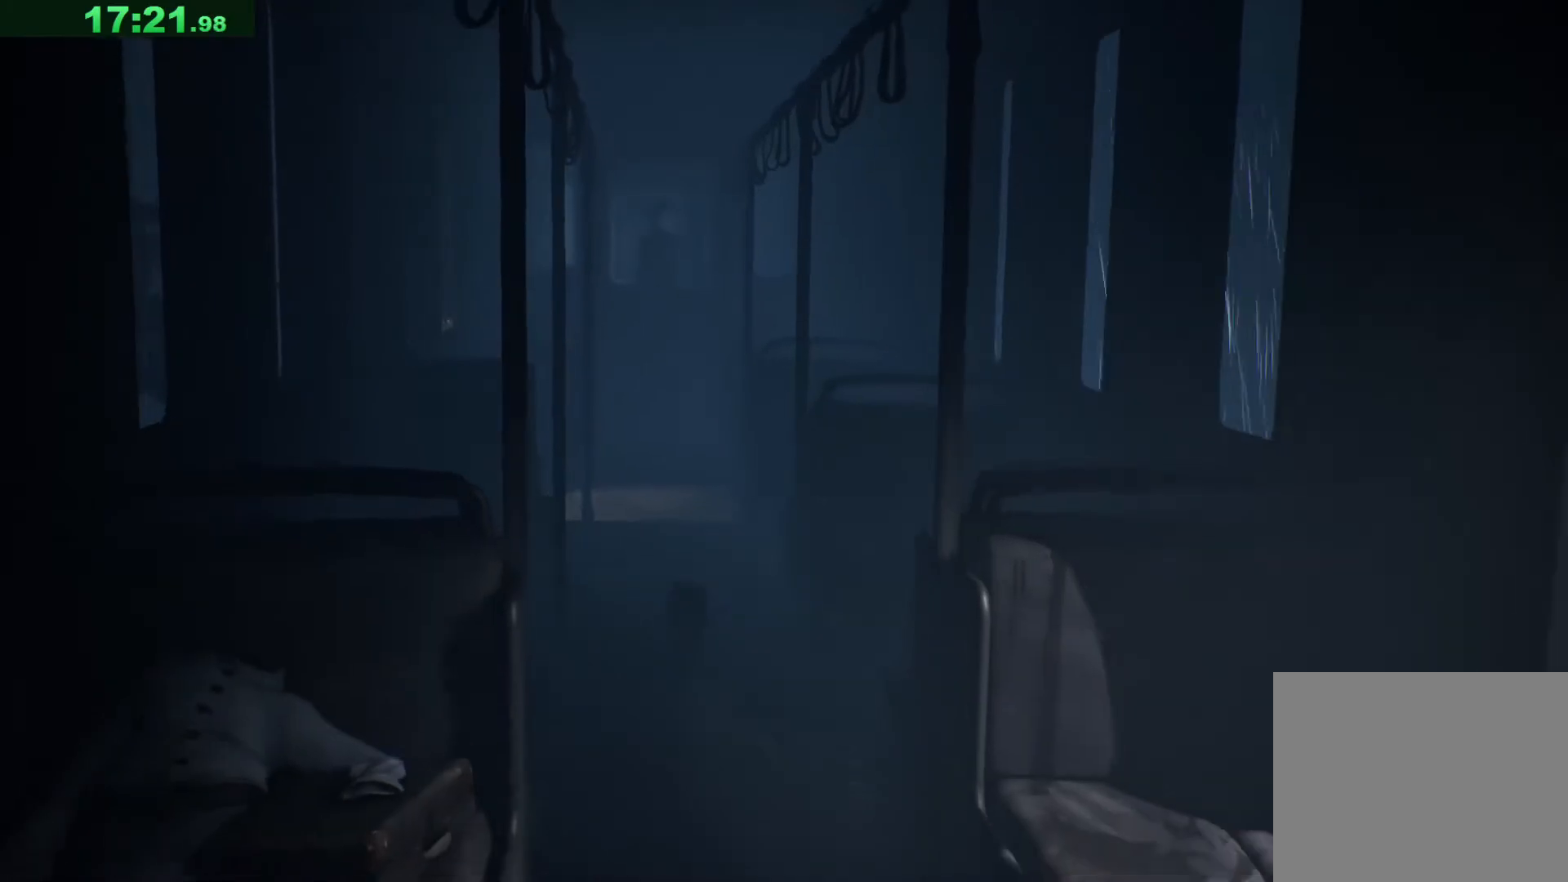
{"keys": ["s", "space"], "events": [[83, "space", "down"]]}
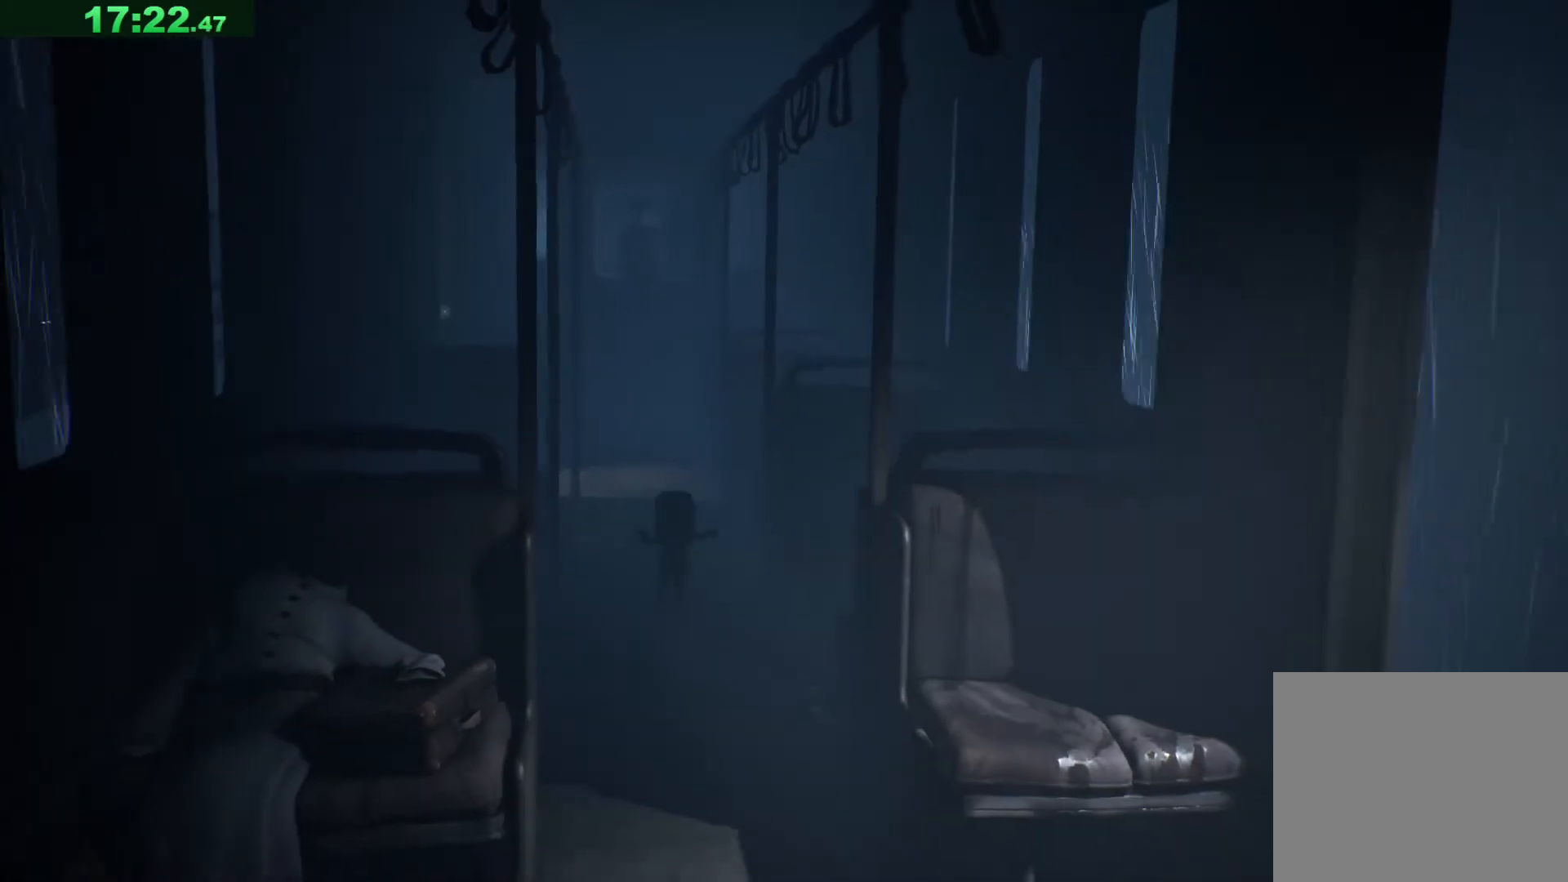
{"keys": ["s", "space"], "events": []}
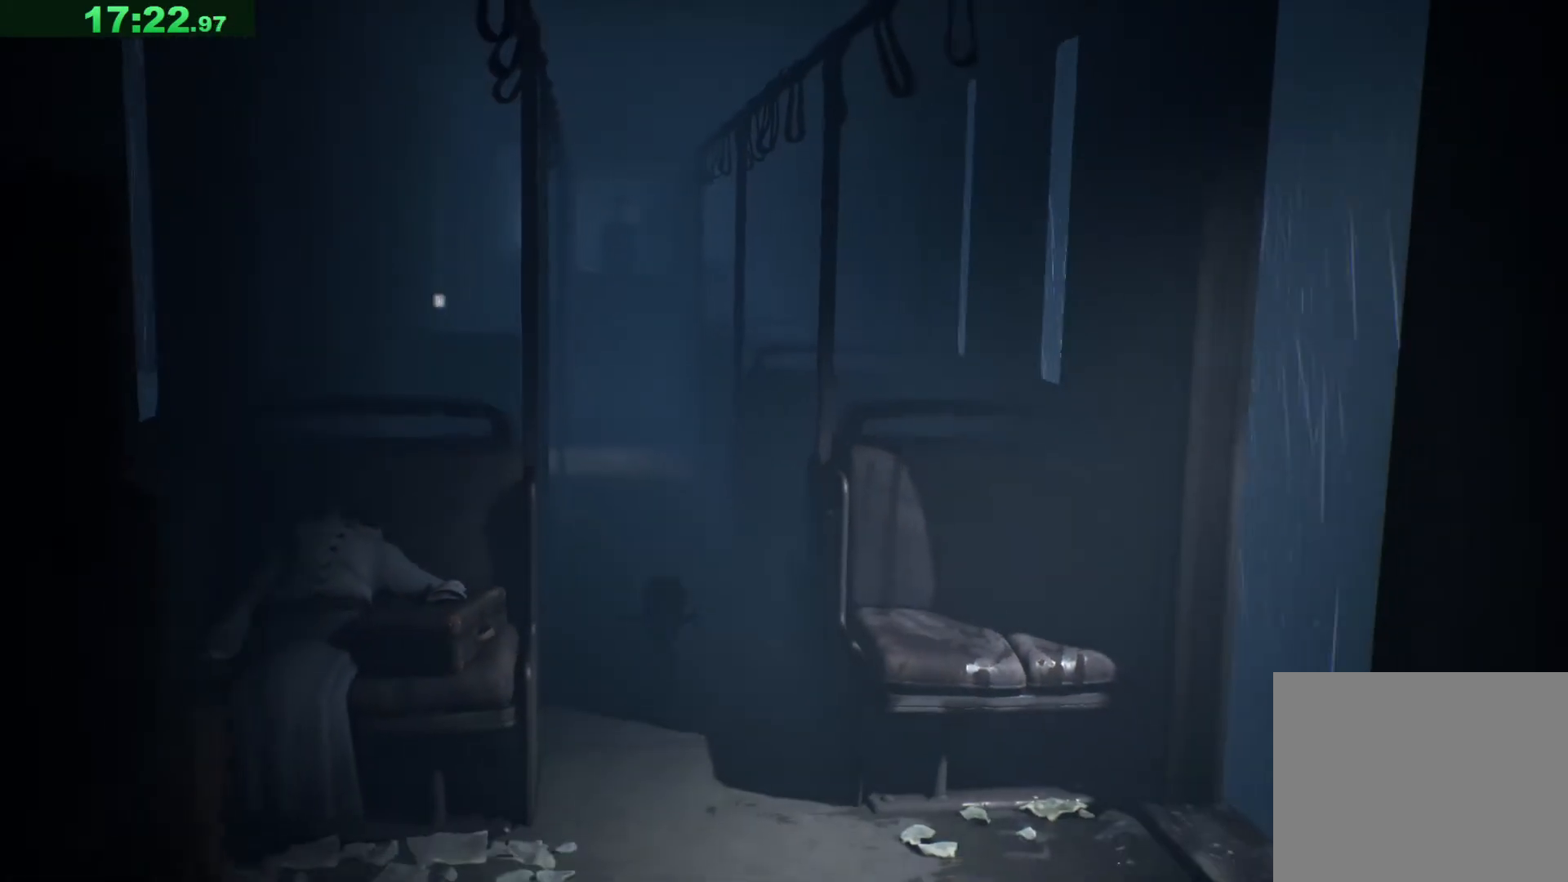
{"keys": ["s"], "events": [[150, "space", "up"]]}
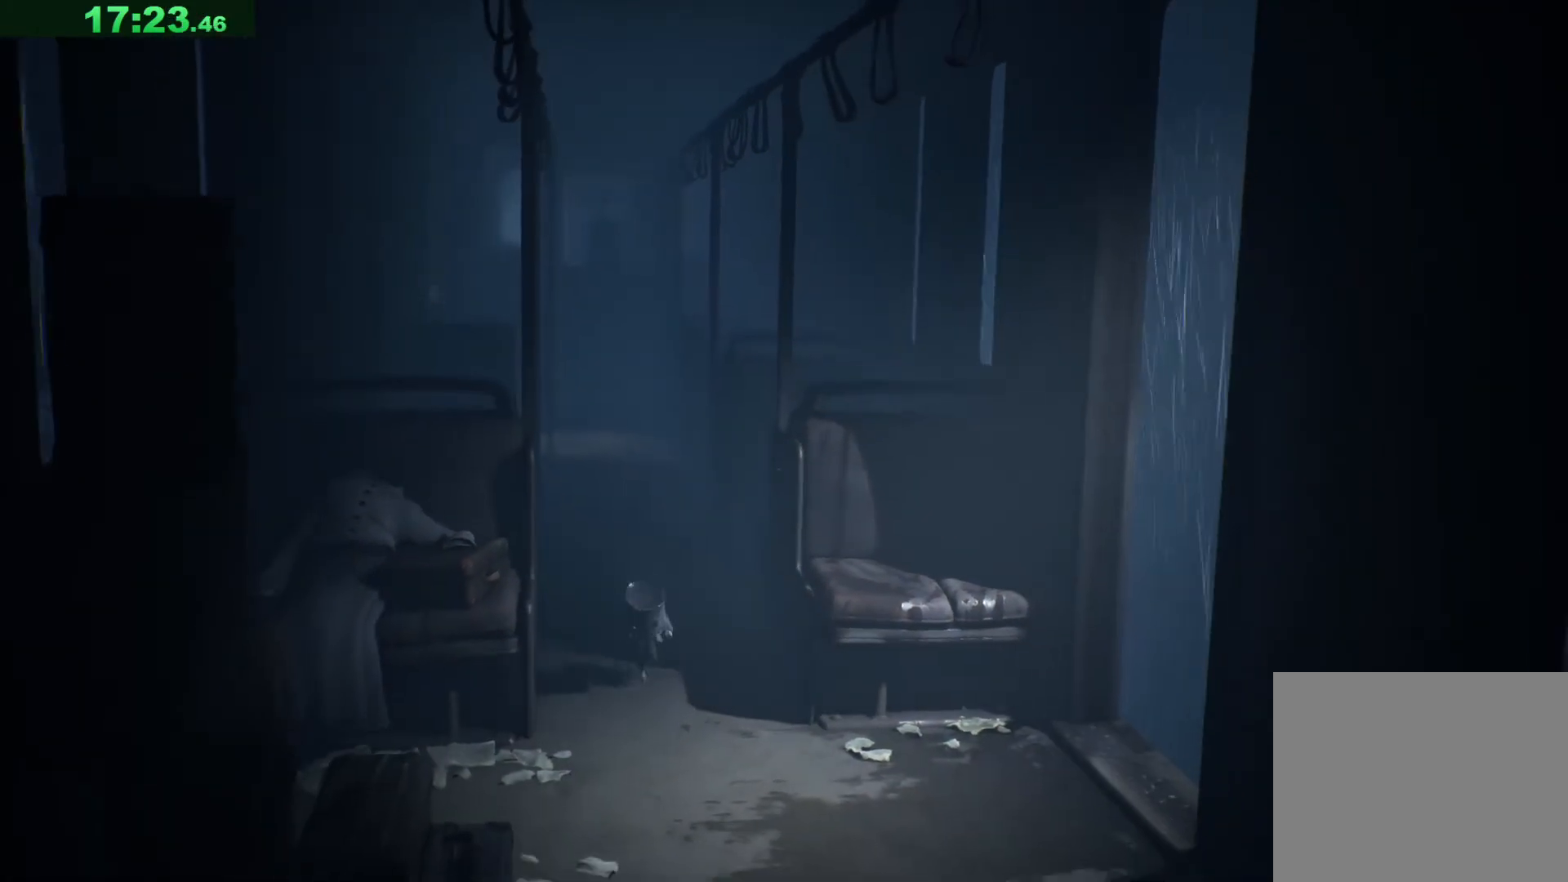
{"keys": ["d", "s", "space"], "events": [[17, "d", "down"], [283, "space", "down"]]}